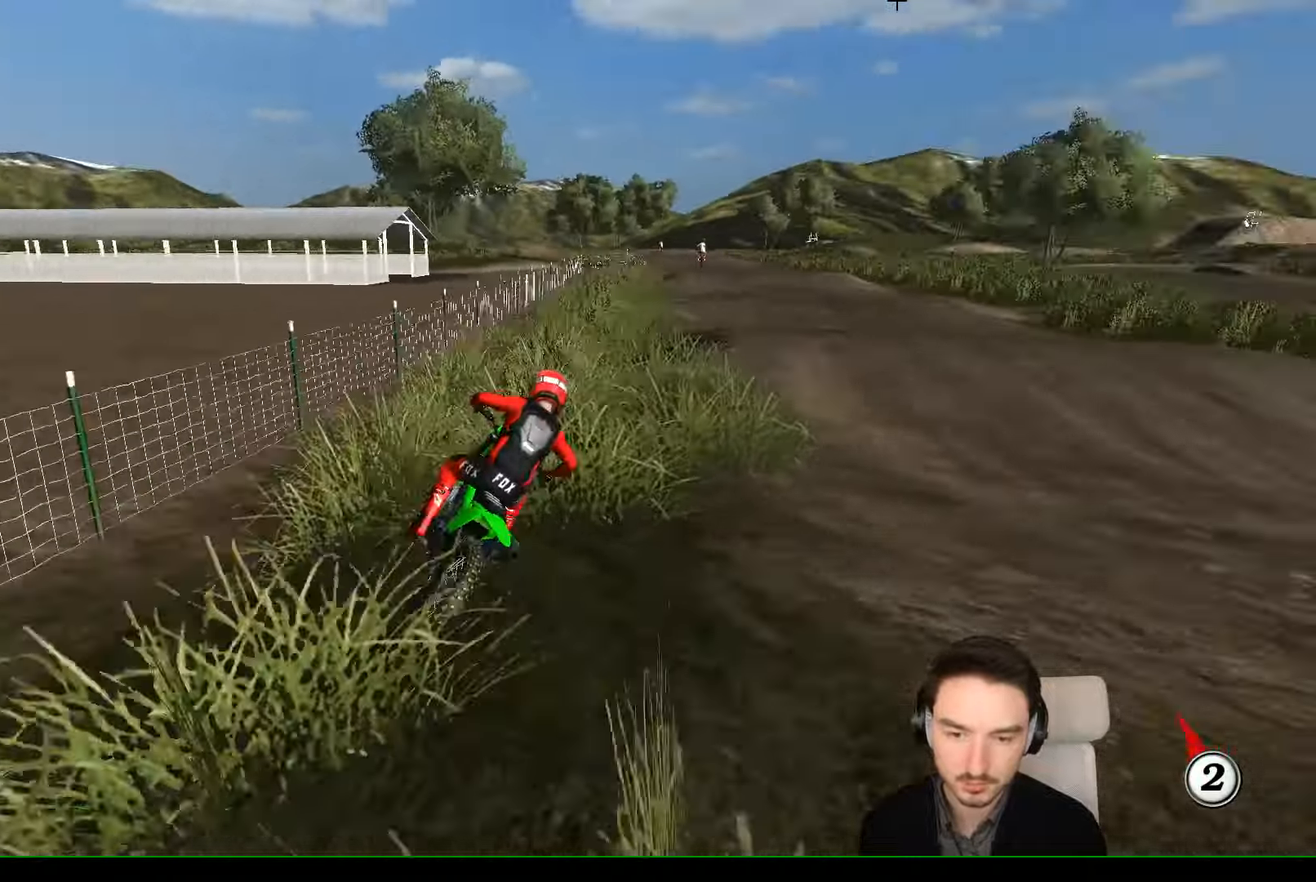
Gameplay with a controller (Xbox layout); each line is a JSON object with the inputs held at the frame after it (dt_ms = milliseconds from this image to that frame). "events" lists button and stick changes between this image and that frame as [ms after this image, input, new state], when the widget could be followed in between. Not read: L3 R3 right_stick.
{"dt_ms": 500, "buttons": ["R2"], "left_stick": "left", "events": [[67, "L1", "down"], [100, "left_stick", "left"], [200, "L1", "up"], [300, "left_stick", "center"], [433, "left_stick", "left"]]}
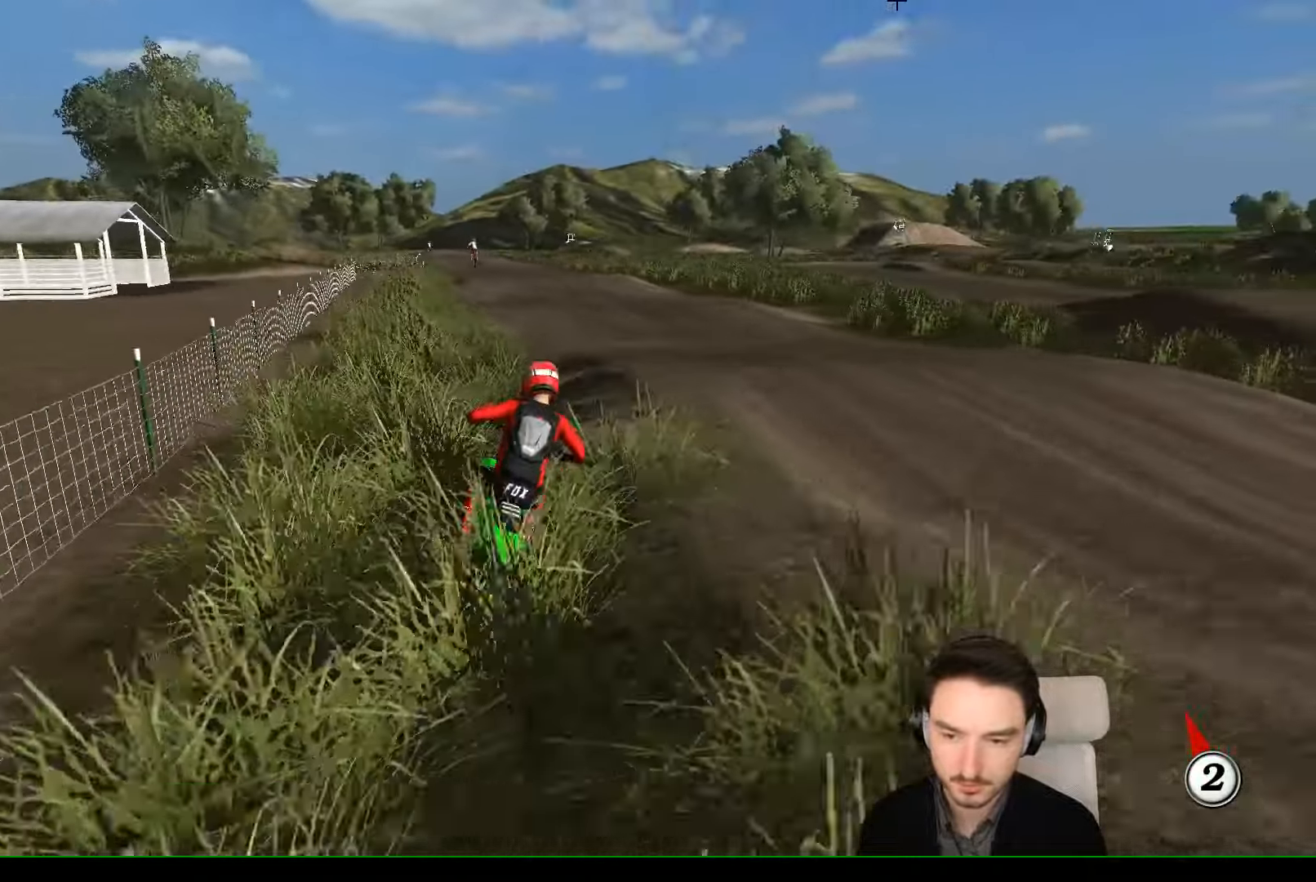
{"dt_ms": 500, "buttons": ["R2"], "left_stick": "left"}
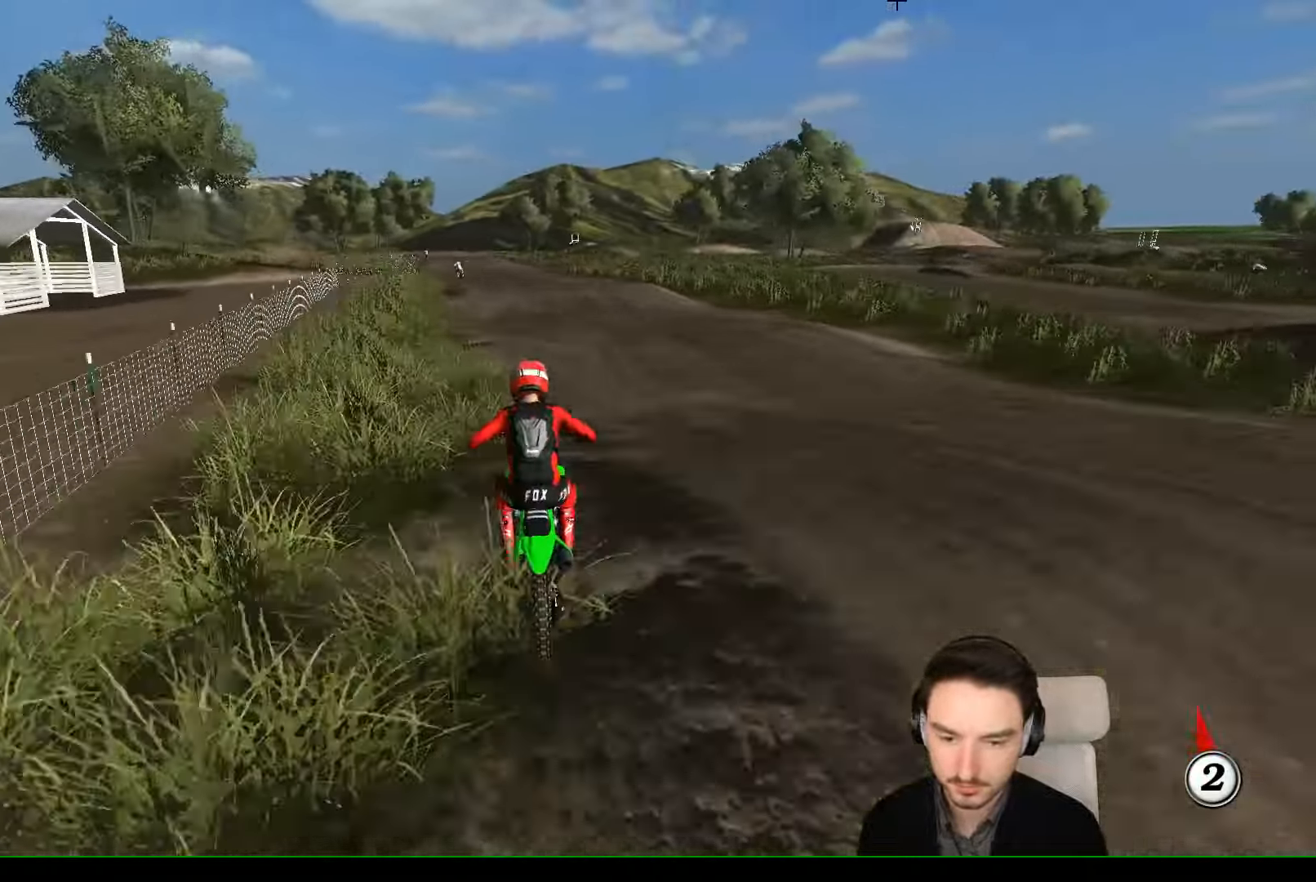
{"dt_ms": 500, "buttons": ["R2"], "left_stick": "right", "events": [[67, "left_stick", "center"], [300, "left_stick", "left"], [367, "left_stick", "center"], [500, "left_stick", "right"]]}
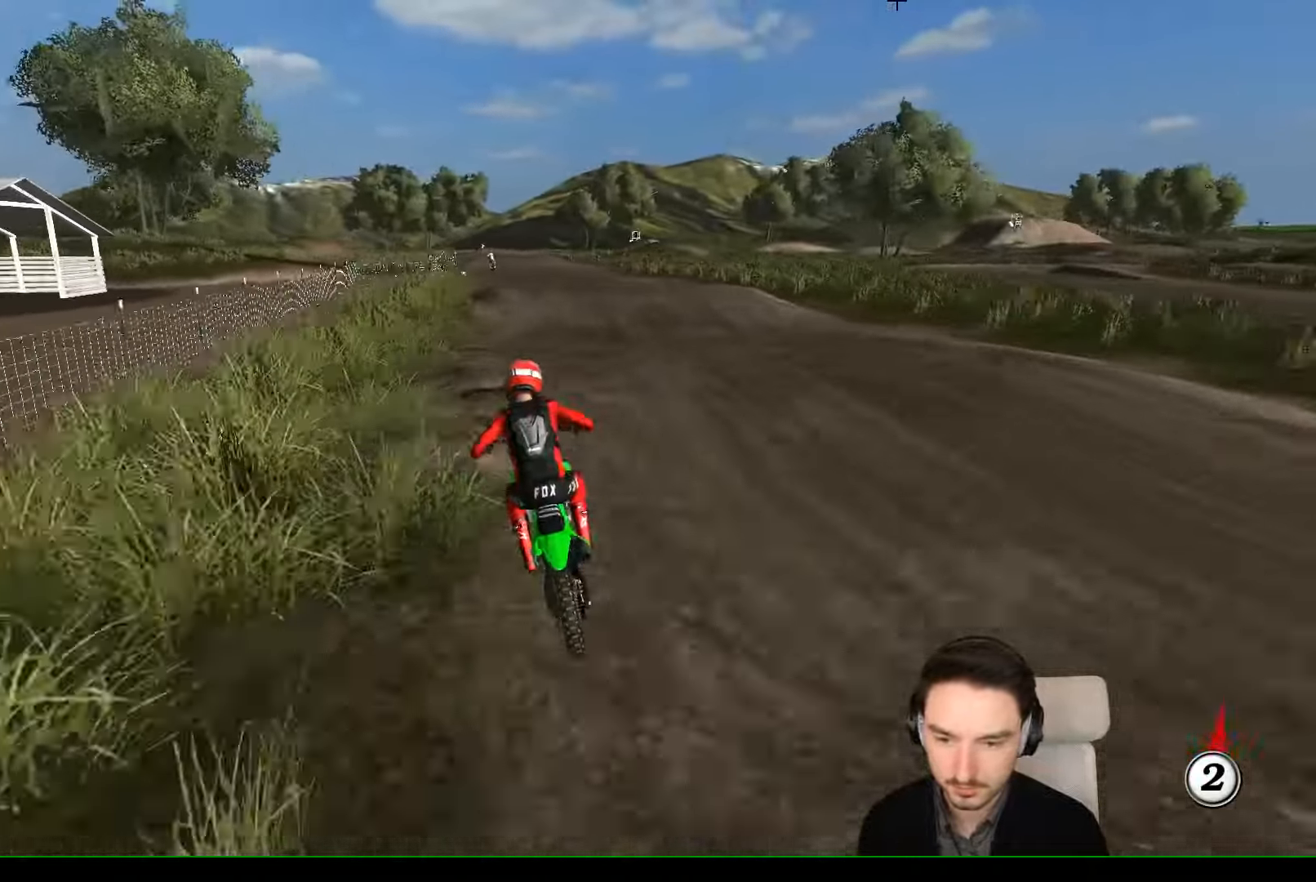
{"dt_ms": 1000, "buttons": ["R2"], "left_stick": "down"}
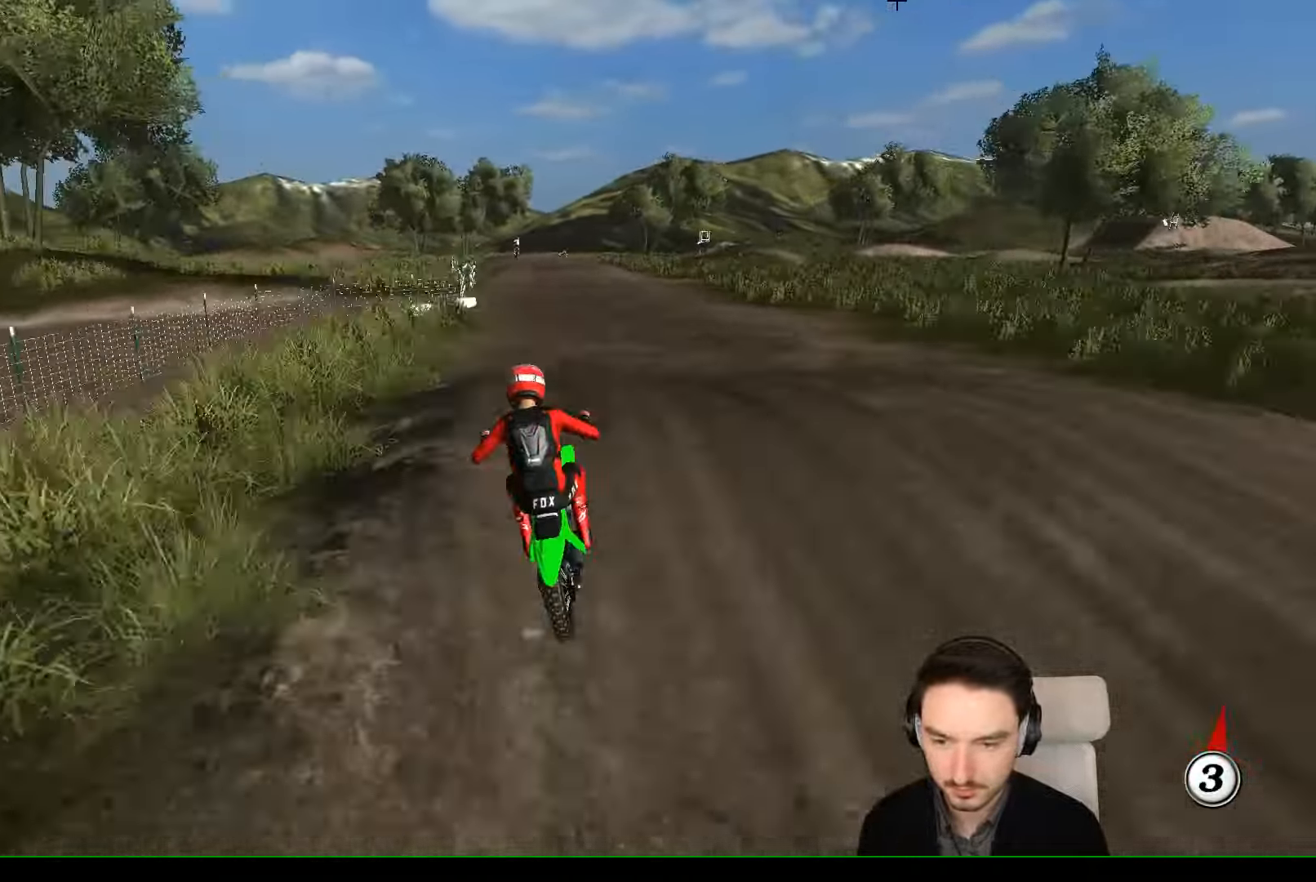
{"dt_ms": 500, "buttons": ["R2"], "left_stick": "left", "events": [[200, "left_stick", "center"], [367, "left_stick", "left"]]}
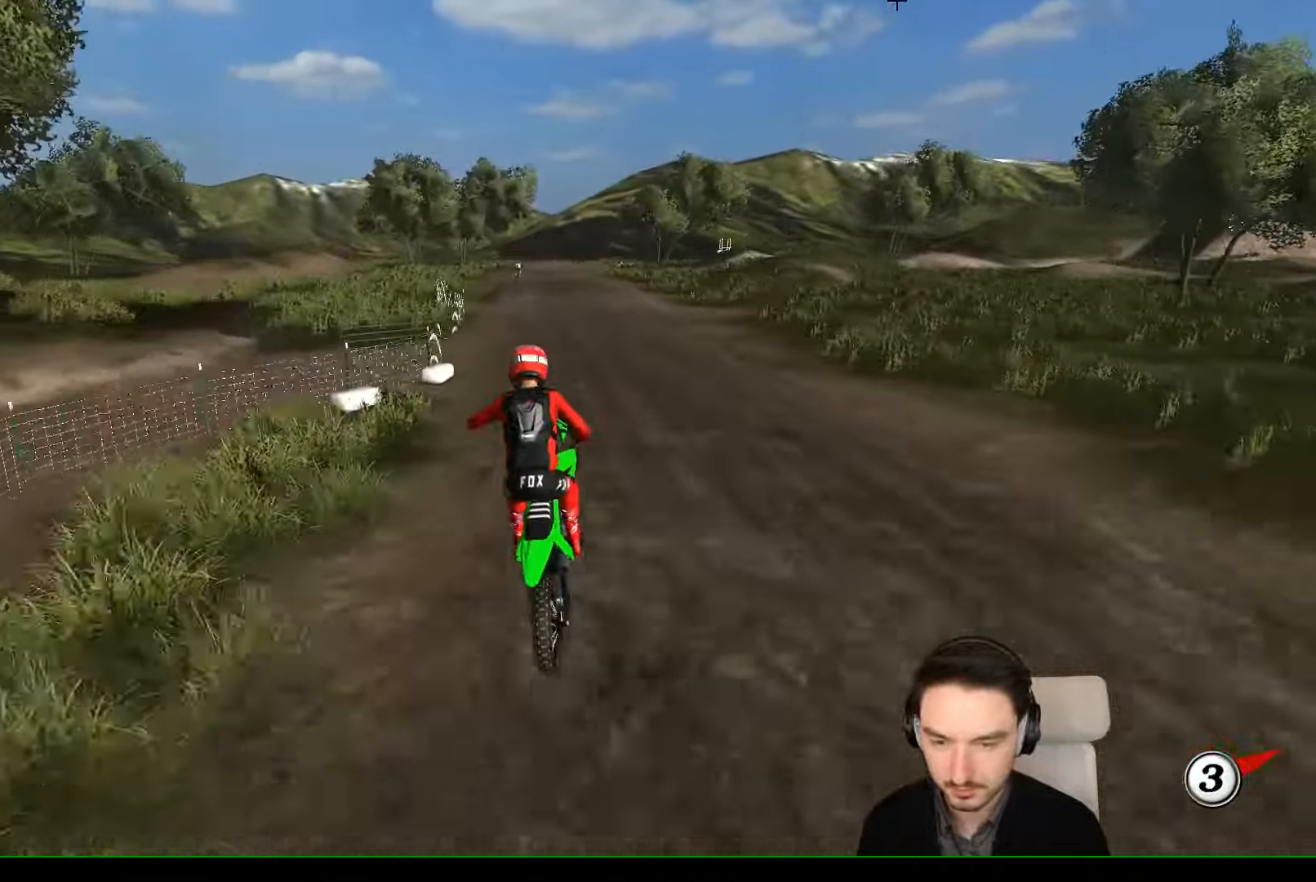
{"dt_ms": 500, "buttons": ["R2"], "left_stick": "center", "events": [[167, "left_stick", "right"], [367, "L1", "down"], [467, "left_stick", "center"], [500, "L1", "up"]]}
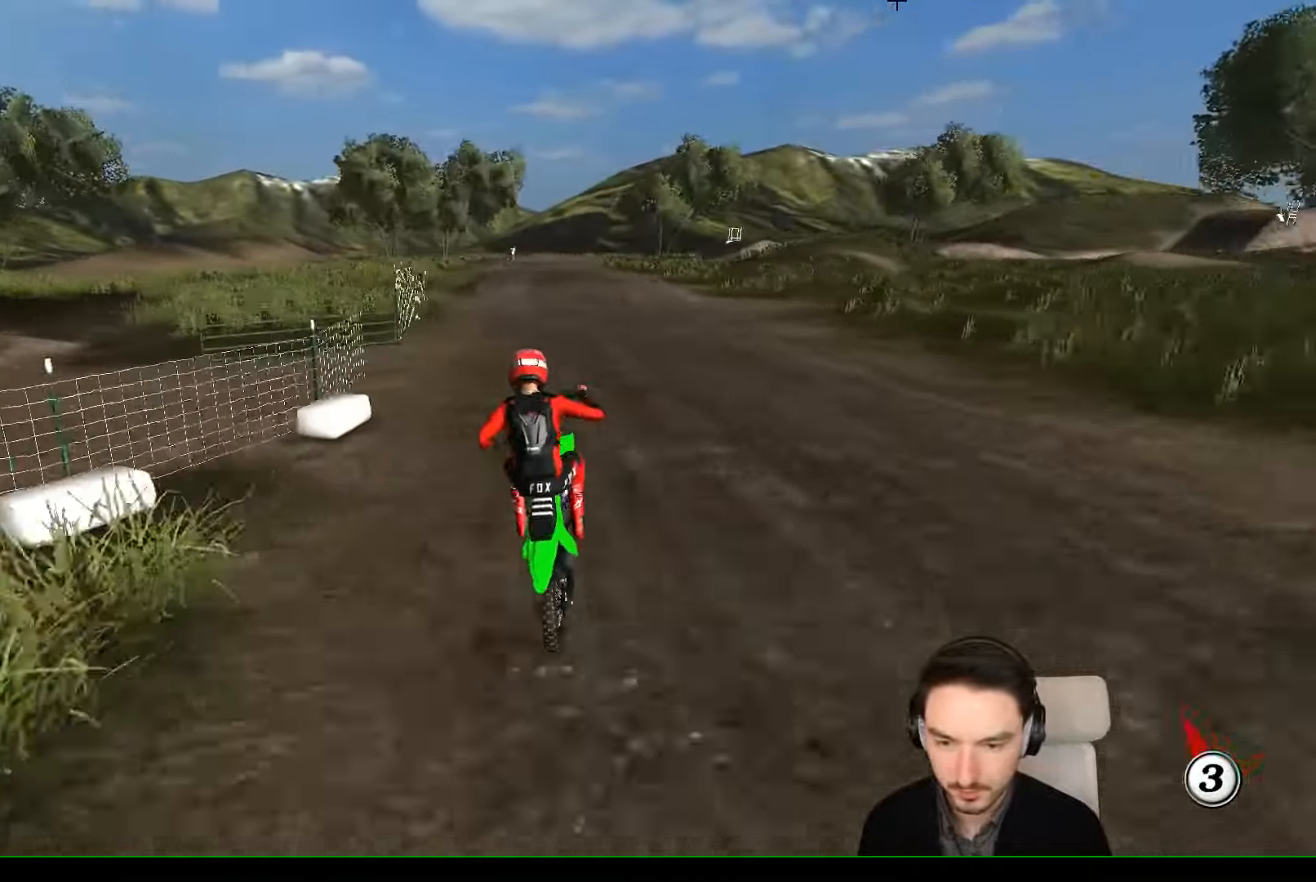
{"dt_ms": 500, "buttons": ["R2"], "left_stick": "center", "events": [[100, "R1", "down"], [133, "R1", "up"], [167, "left_stick", "right"], [367, "left_stick", "center"]]}
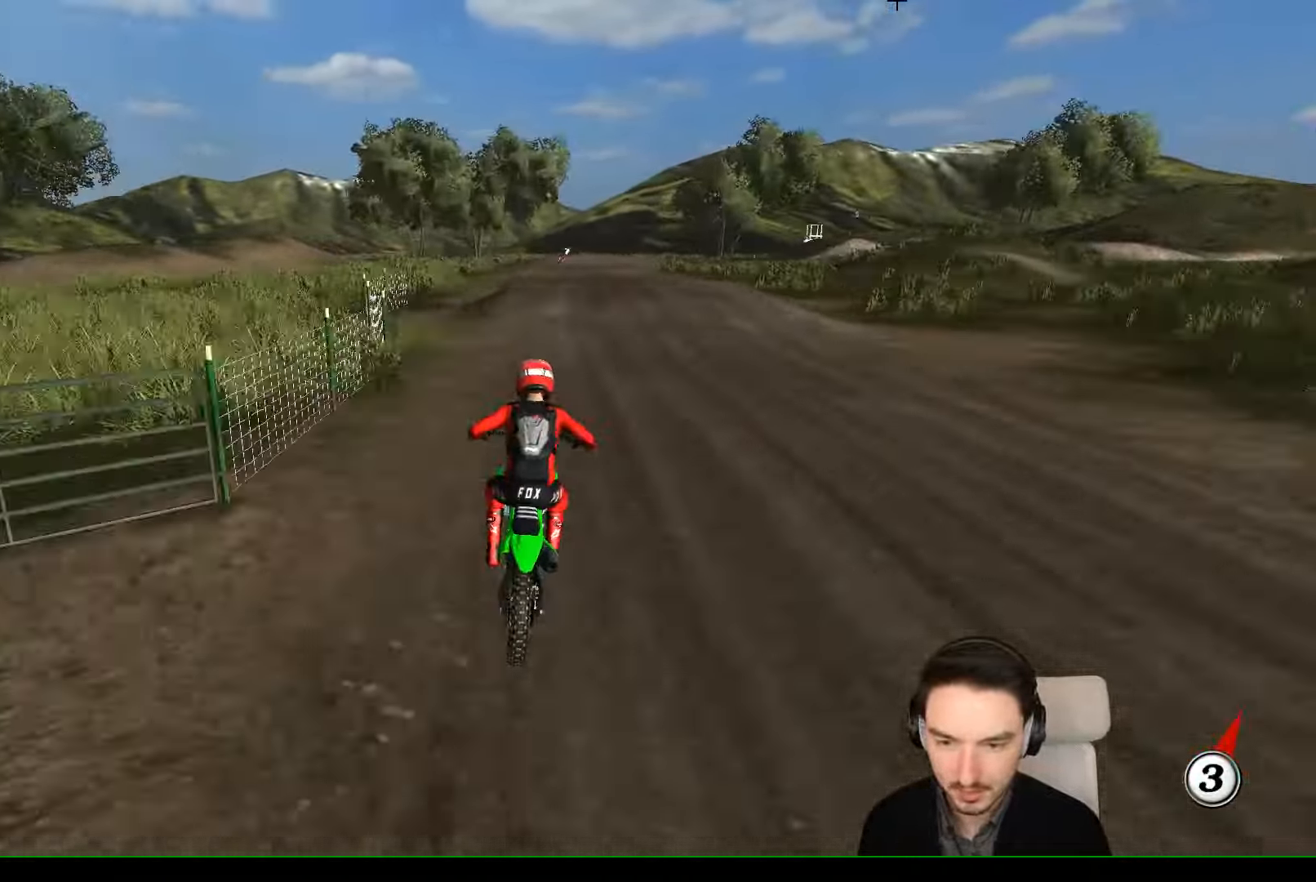
{"dt_ms": 500, "buttons": [], "left_stick": "center", "events": [[167, "R2", "up"], [267, "X", "down"], [366, "X", "up"]]}
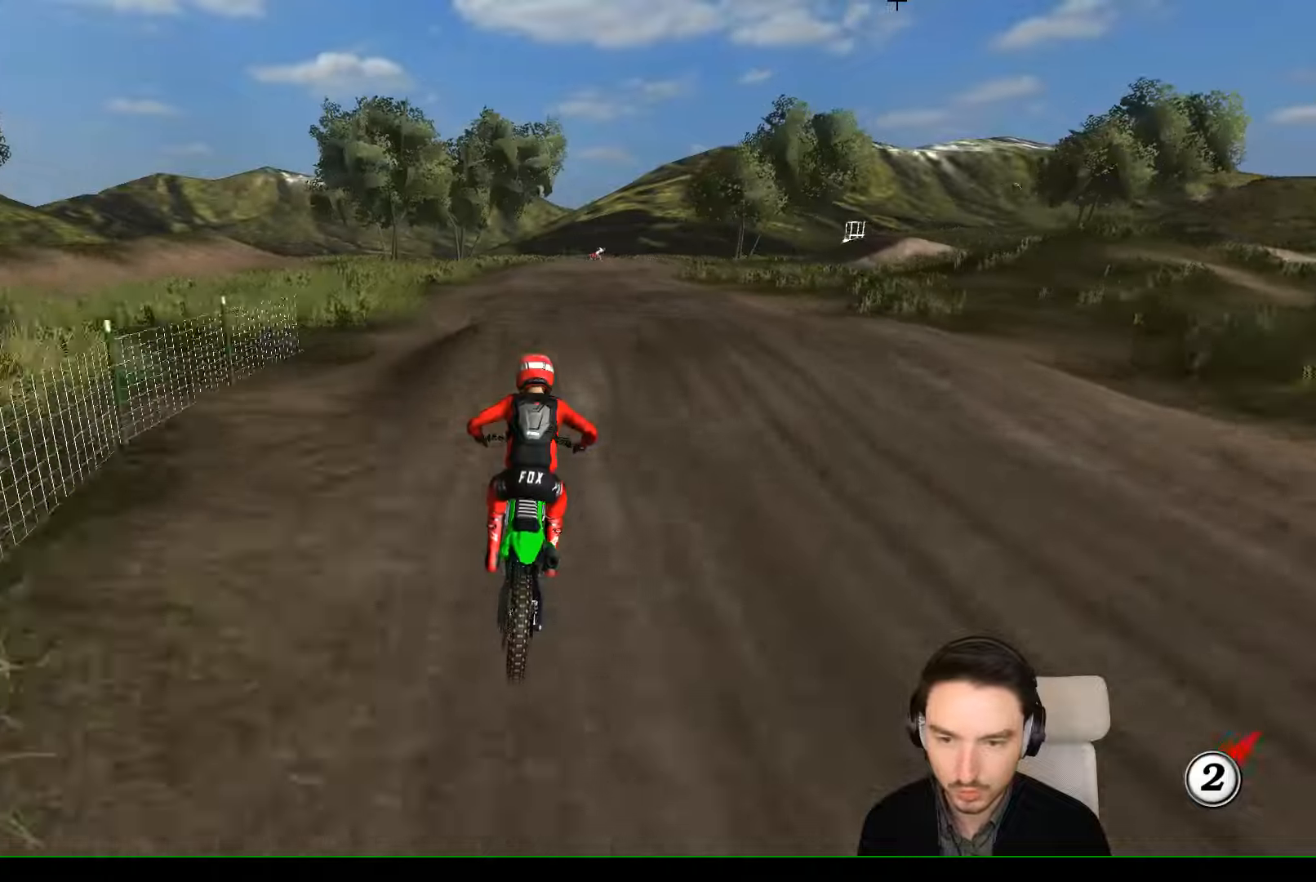
{"dt_ms": 500, "buttons": [], "left_stick": "down", "events": [[133, "left_stick", "down"], [233, "R2", "down"], [466, "R2", "up"]]}
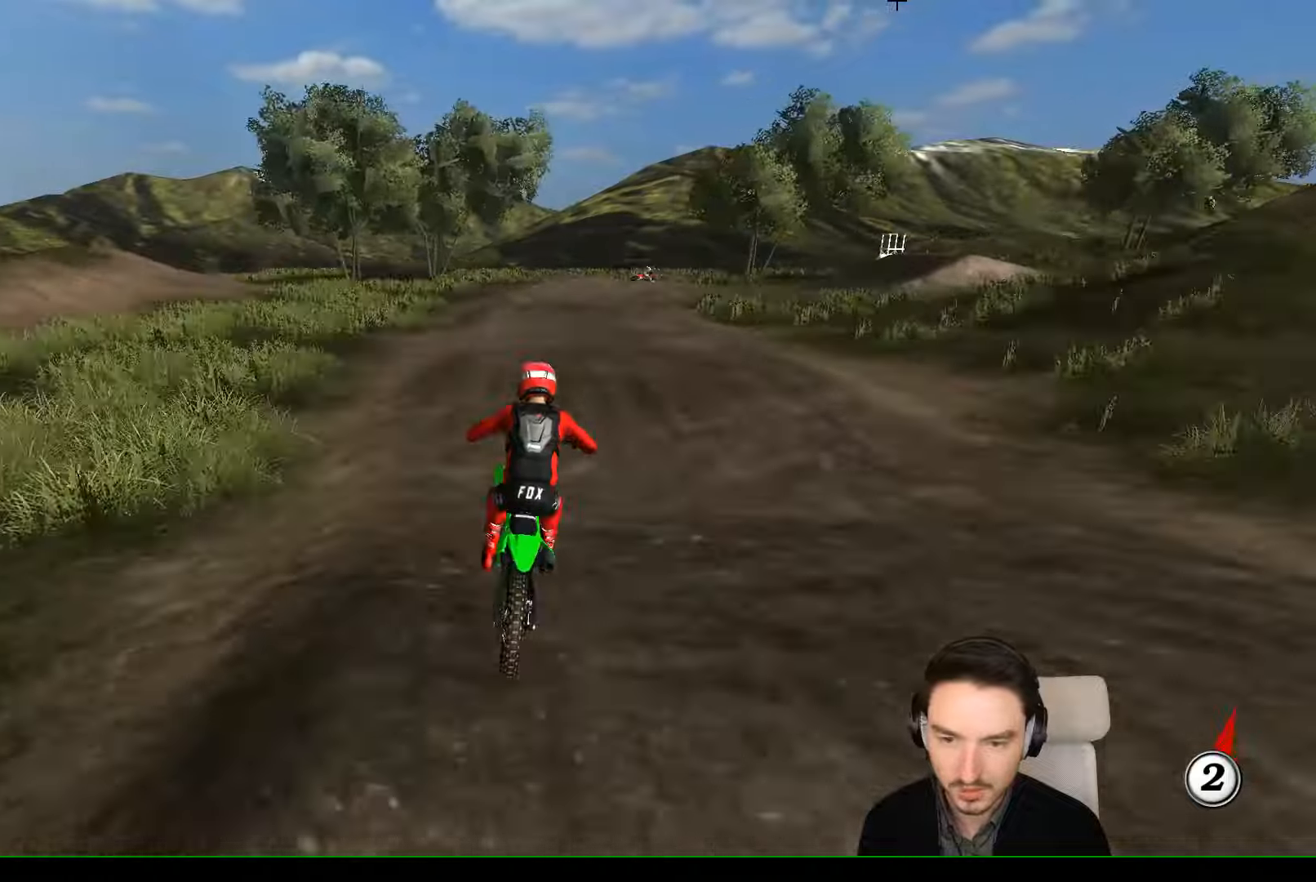
{"dt_ms": 500, "buttons": [], "left_stick": "center", "events": [[133, "left_stick", "center"]]}
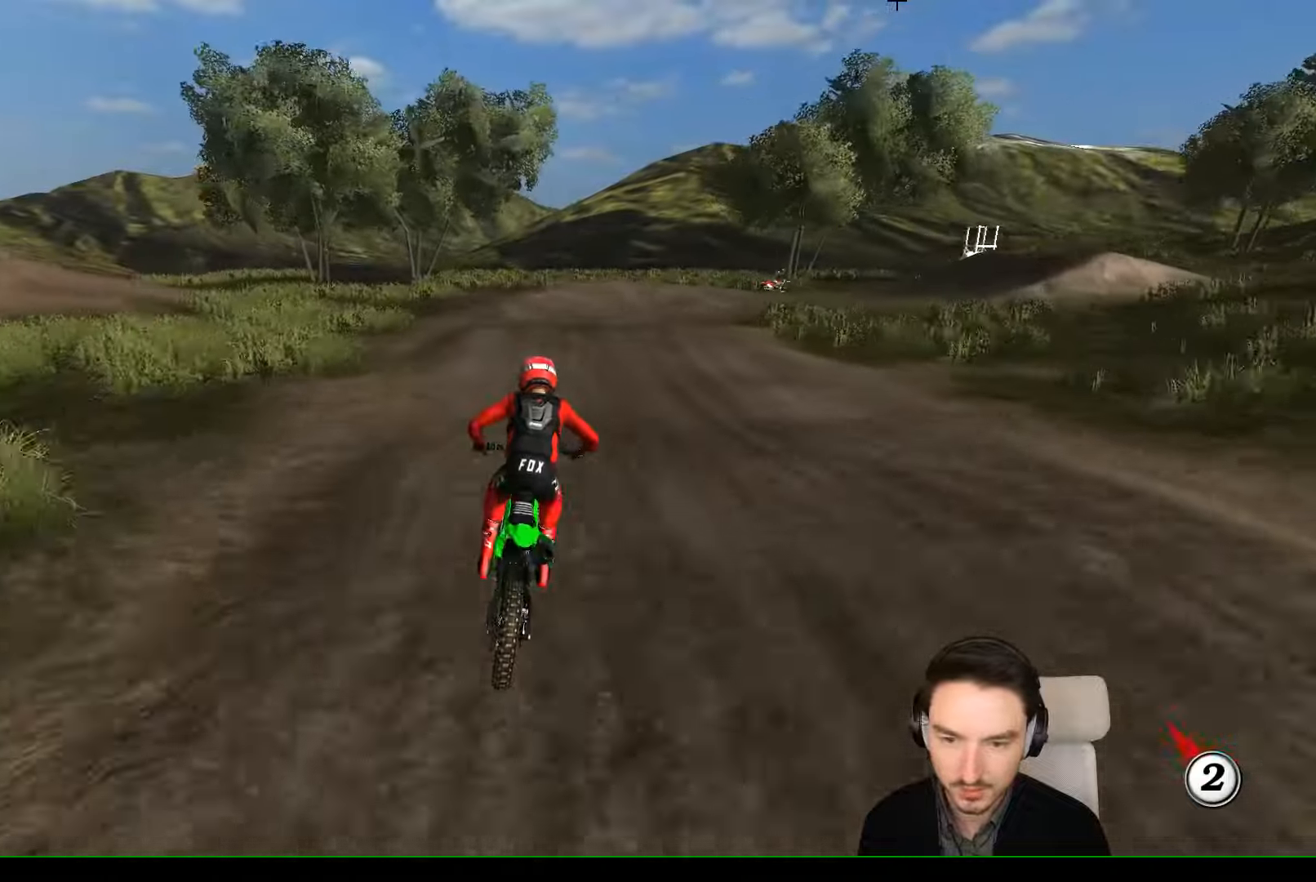
{"dt_ms": 500, "buttons": ["L2"], "left_stick": "right", "events": [[66, "A", "down"], [66, "L2", "down"], [66, "left_stick", "down"], [133, "left_stick", "down-right"], [233, "A", "up"], [266, "L2", "up"], [400, "A", "down"], [400, "L2", "down"], [400, "left_stick", "right"], [466, "A", "up"]]}
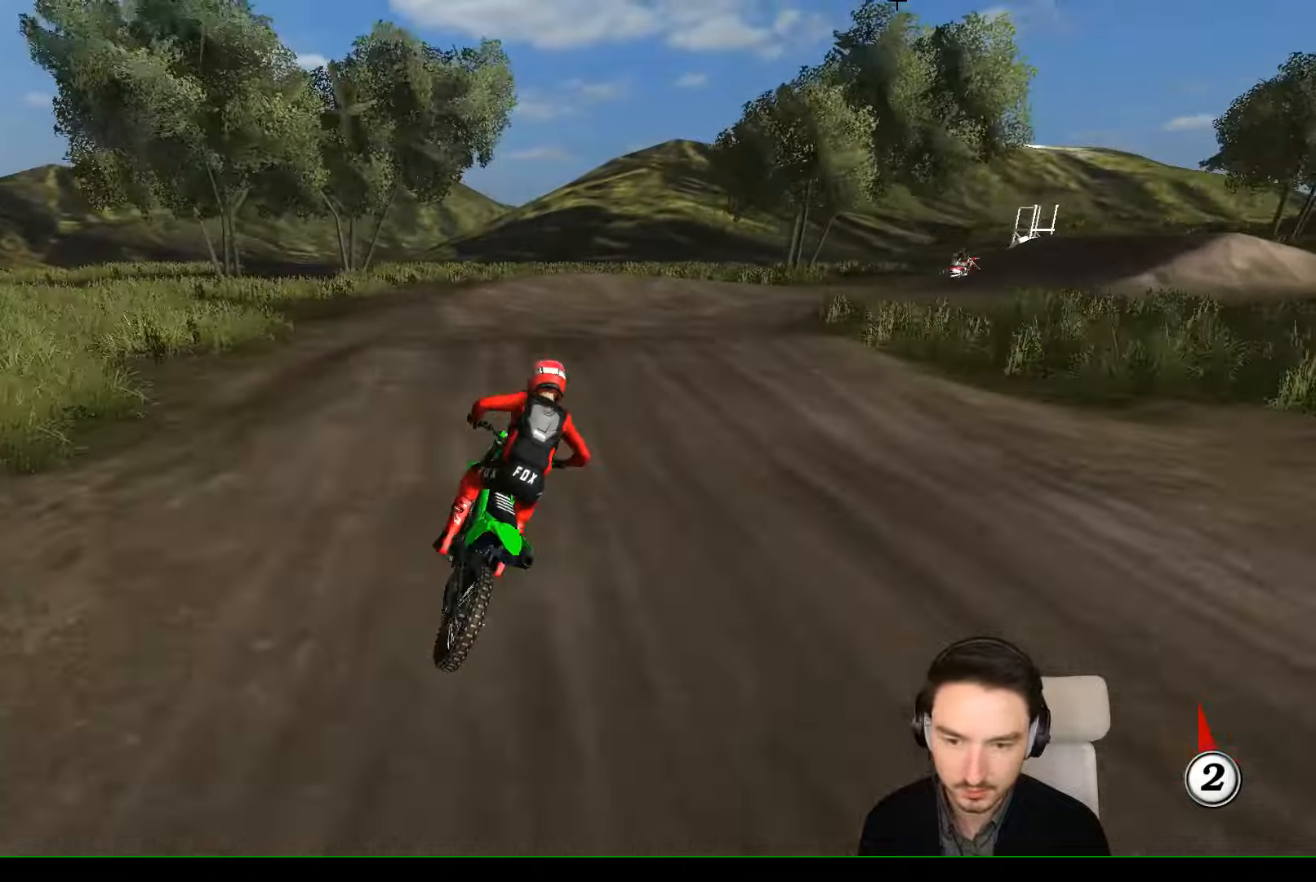
{"dt_ms": 500, "buttons": [], "left_stick": "down", "events": [[33, "L2", "up"], [200, "left_stick", "center"], [333, "left_stick", "down"]]}
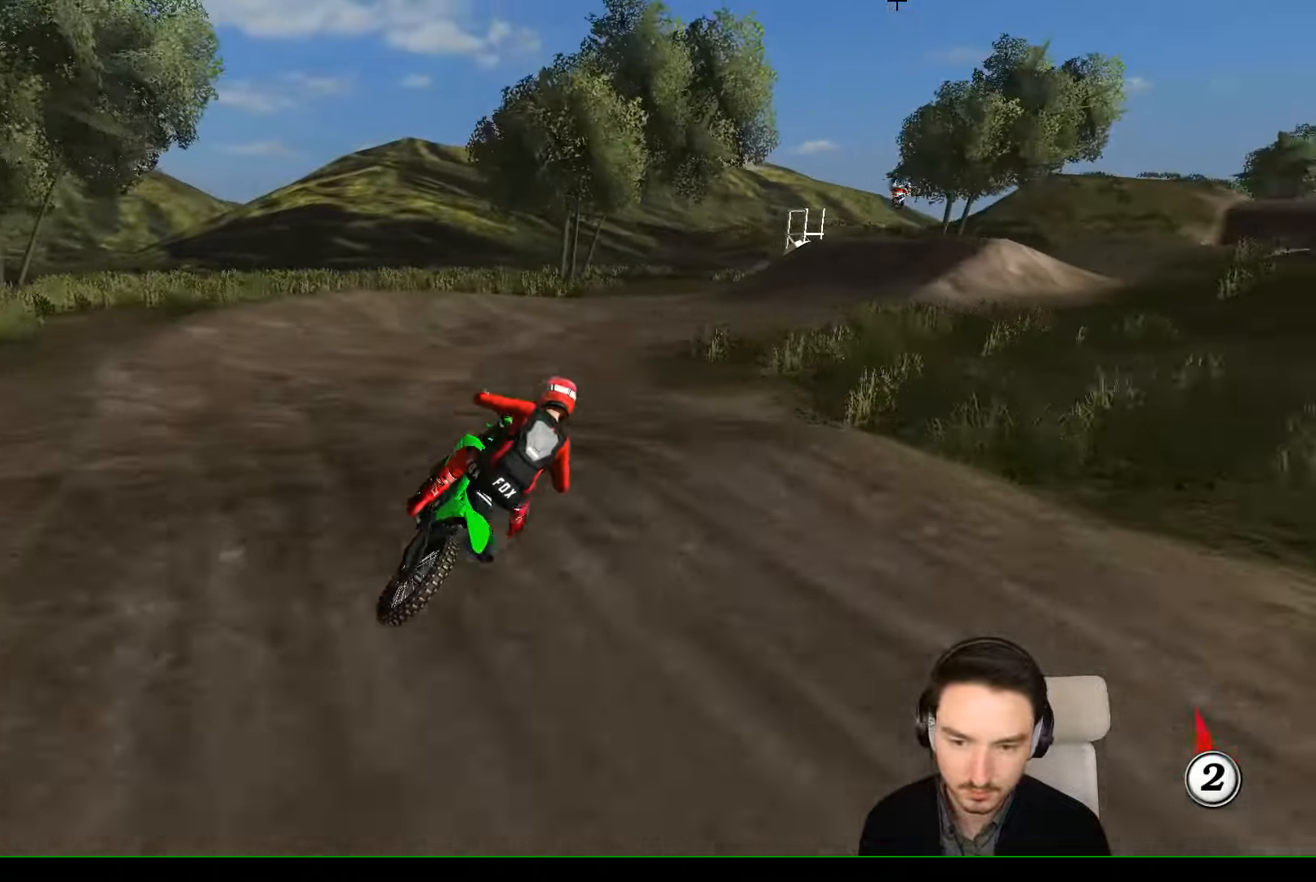
{"dt_ms": 500, "buttons": [], "left_stick": "center", "events": [[200, "left_stick", "center"], [300, "R2", "down"], [366, "R2", "up"]]}
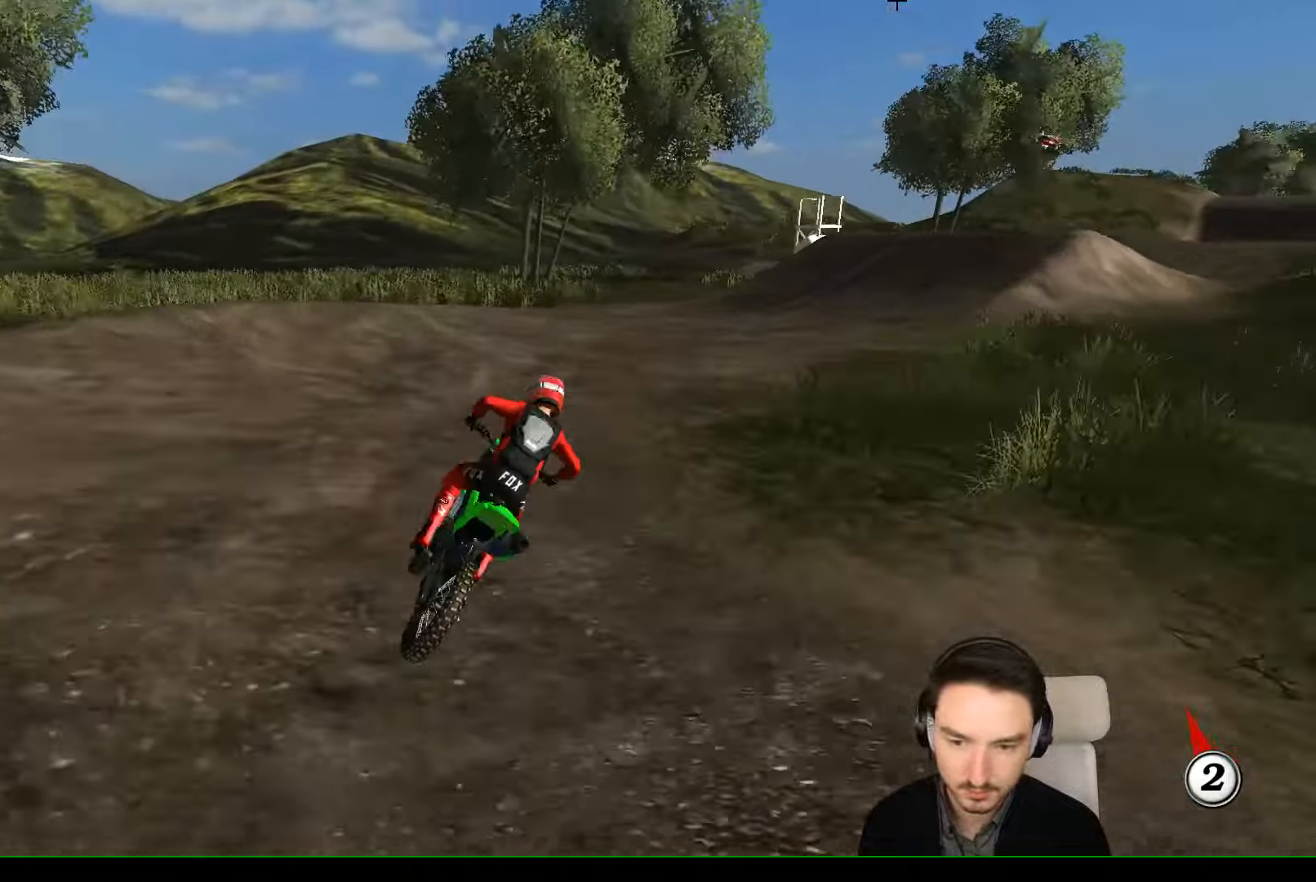
{"dt_ms": 500, "buttons": ["R2"], "left_stick": "center", "events": [[166, "R2", "down"]]}
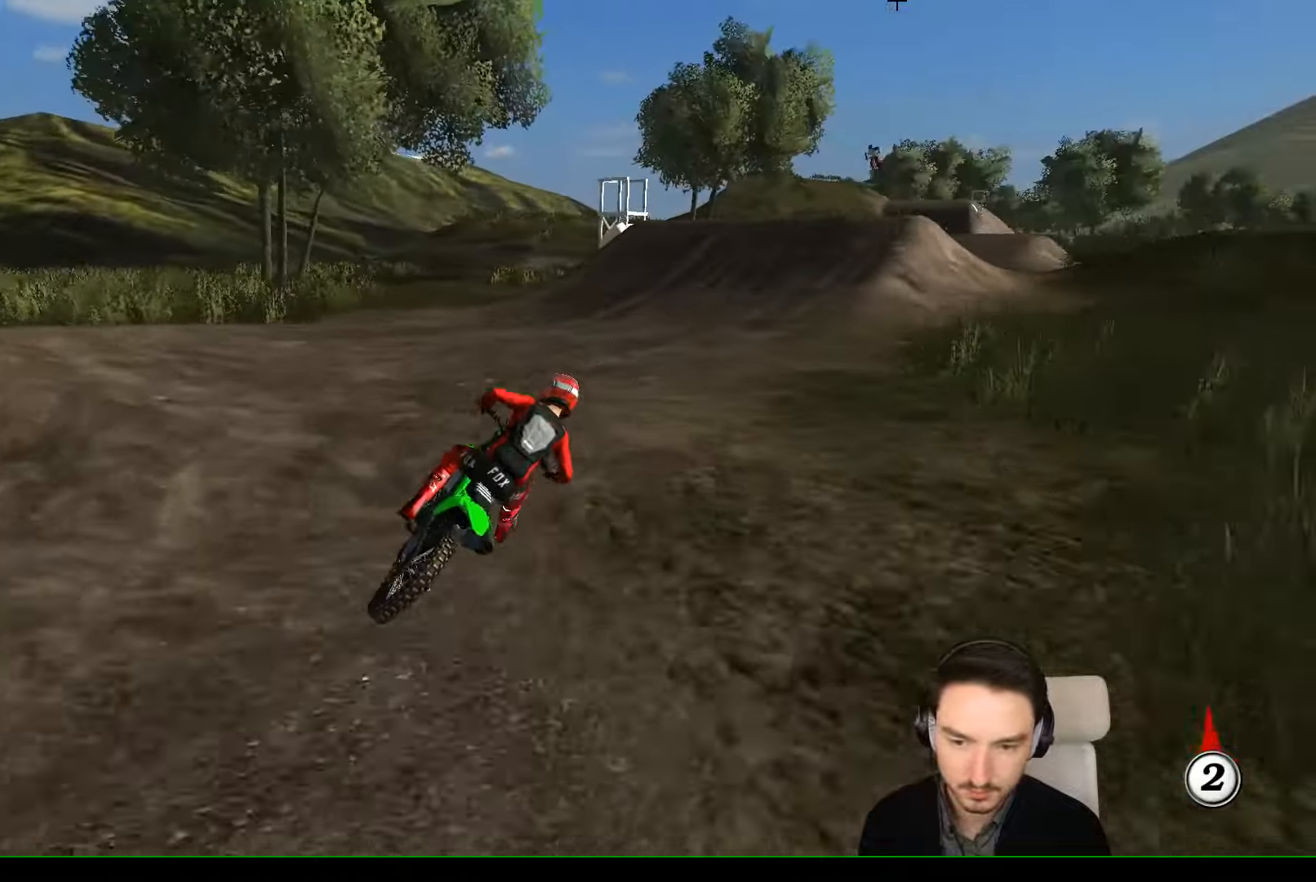
{"dt_ms": 500, "buttons": ["R2"], "left_stick": "down-left", "events": [[100, "left_stick", "down-left"]]}
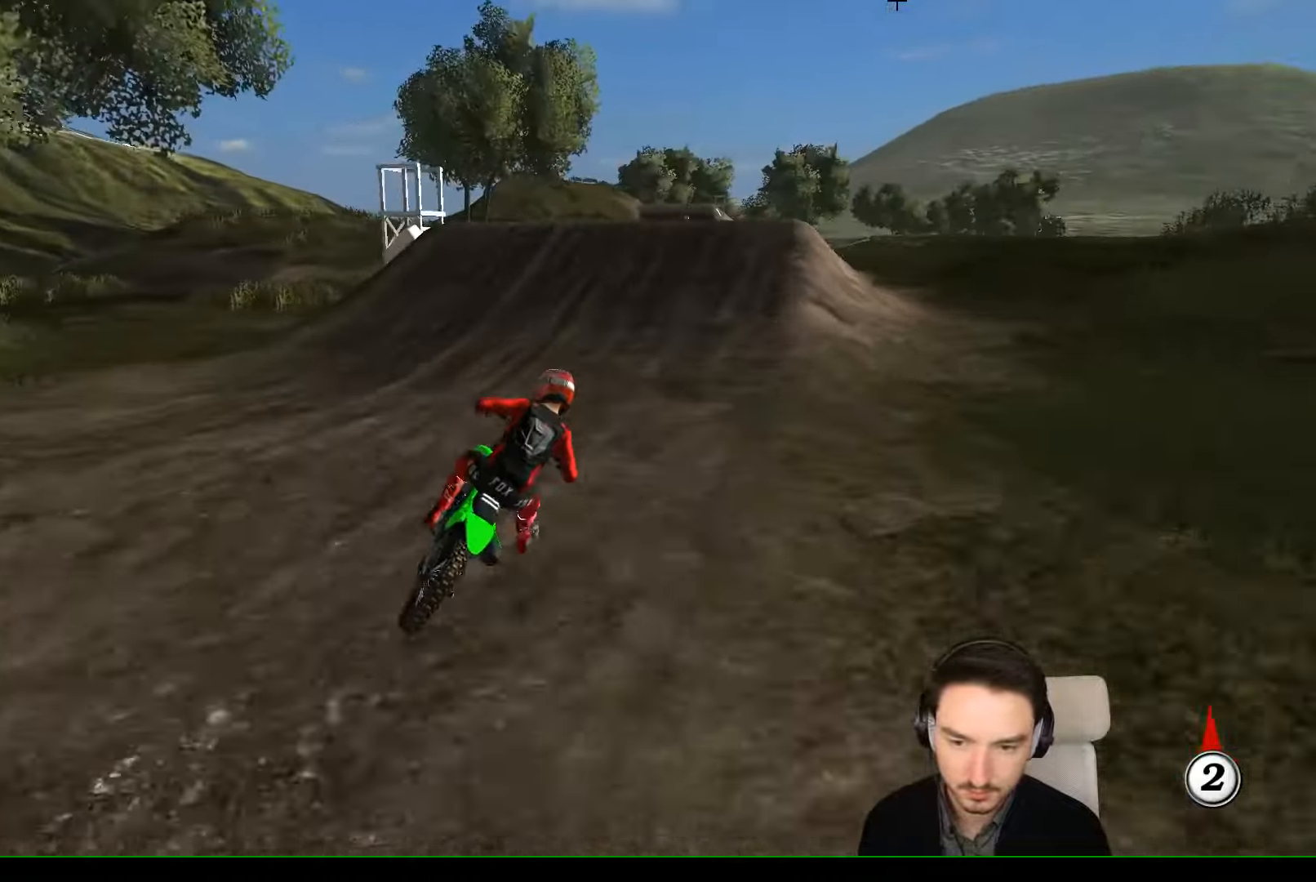
{"dt_ms": 500, "buttons": ["R2"], "left_stick": "left", "events": [[133, "left_stick", "center"], [333, "left_stick", "left"]]}
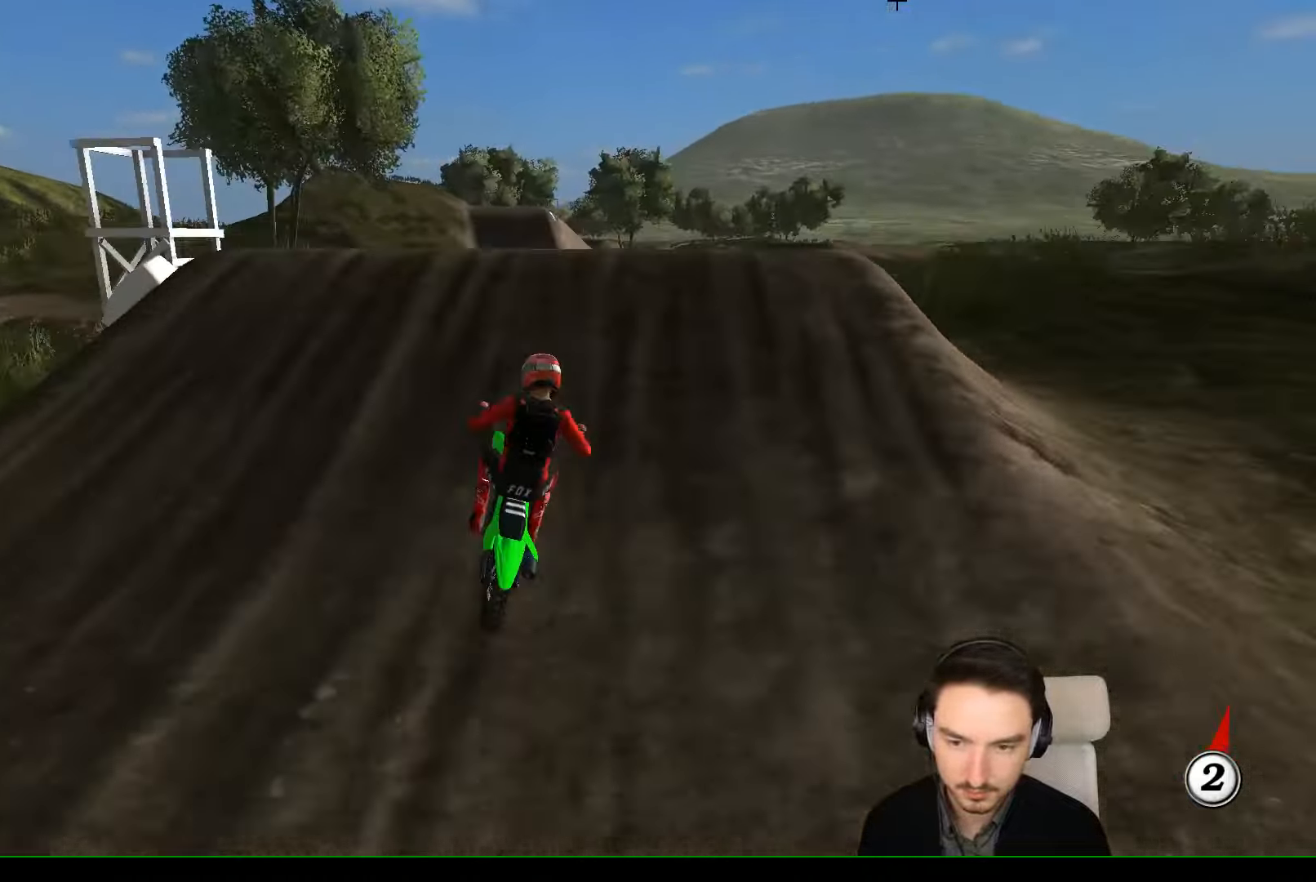
{"dt_ms": 500, "buttons": ["R2"], "left_stick": "right", "events": [[33, "left_stick", "center"], [466, "left_stick", "right"]]}
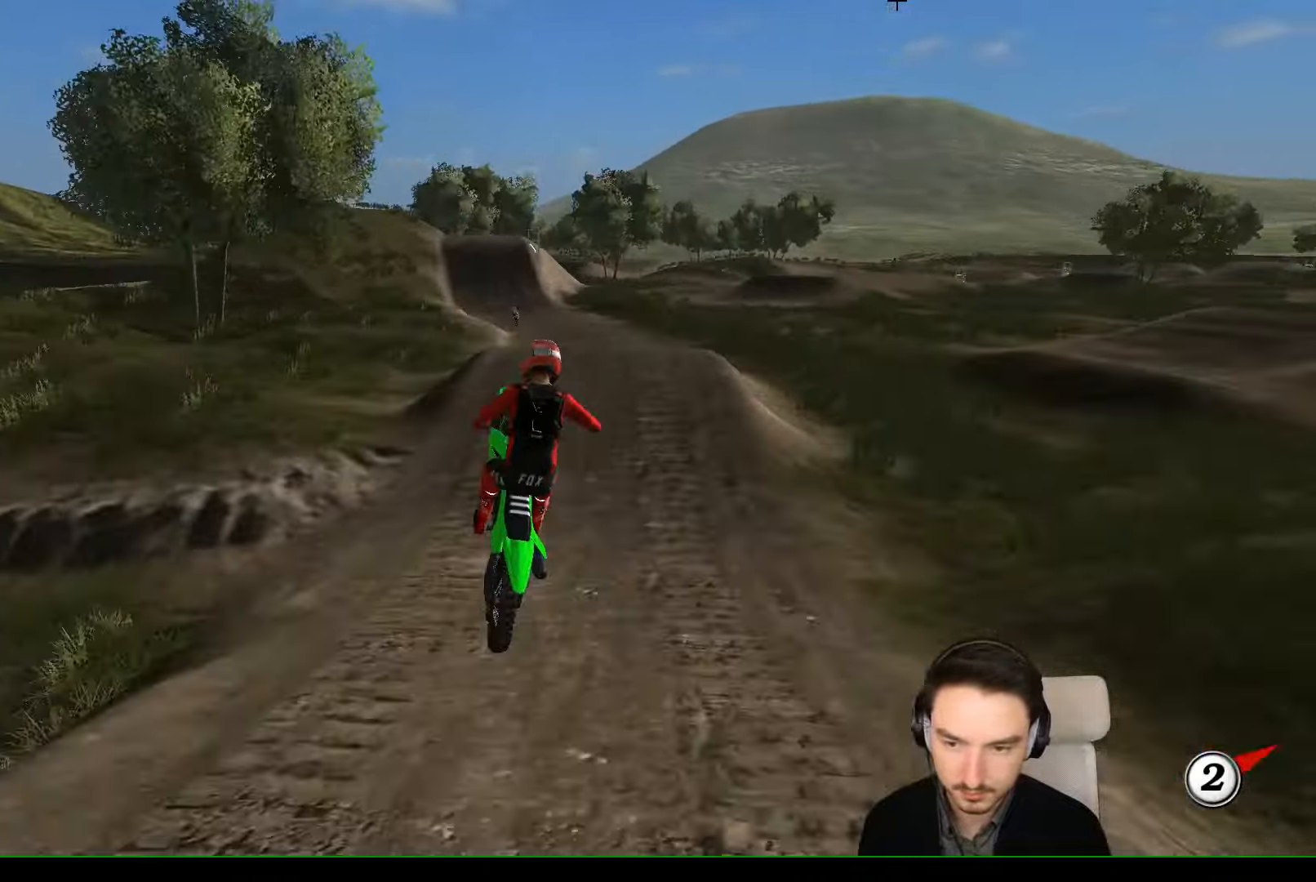
{"dt_ms": 500, "buttons": [], "left_stick": "down-left", "events": [[33, "R2", "up"], [100, "left_stick", "up-right"], [300, "A", "down"], [400, "left_stick", "down-right"], [500, "A", "up"], [500, "left_stick", "down-left"]]}
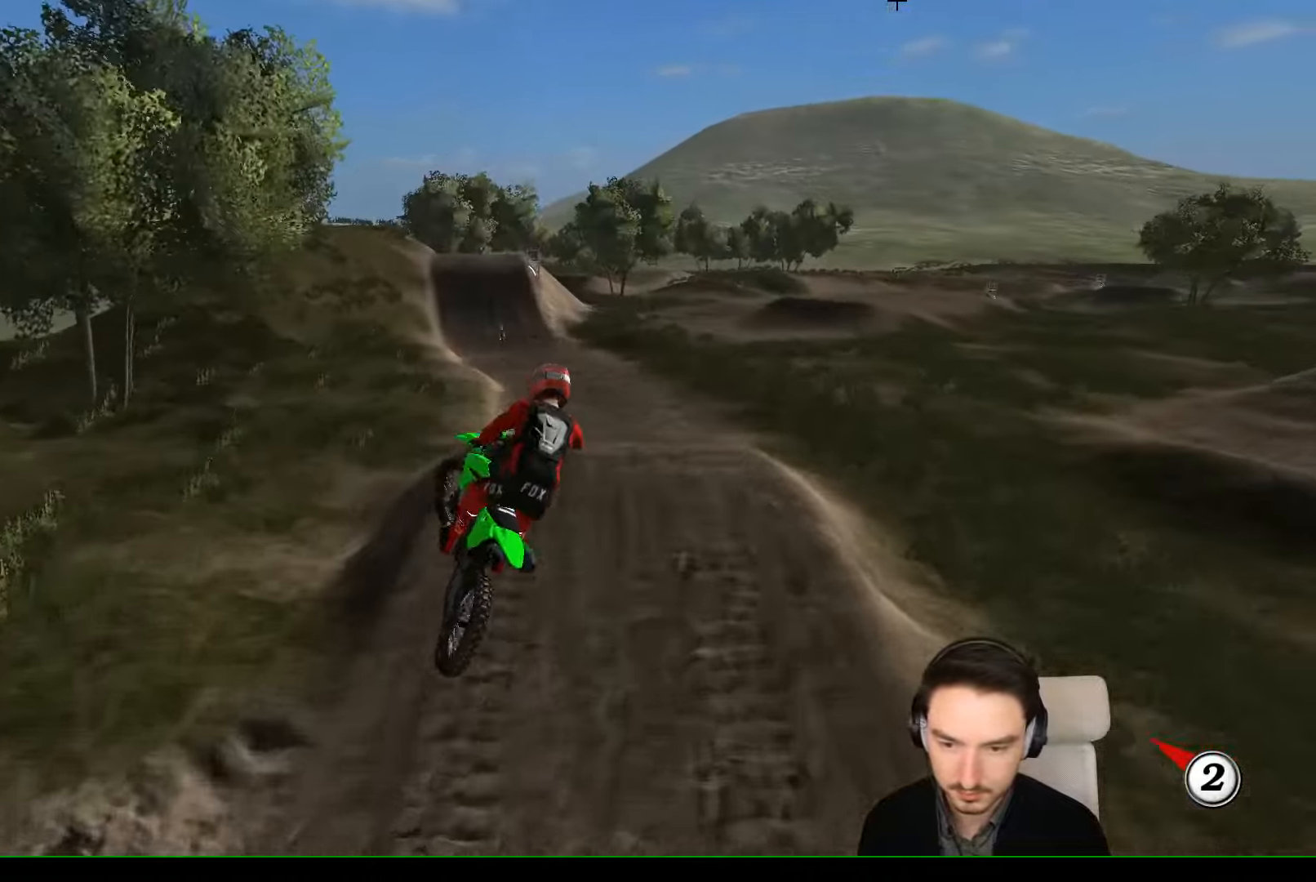
{"dt_ms": 500, "buttons": ["R2"], "left_stick": "center", "events": [[100, "left_stick", "left"], [200, "B", "down"], [300, "B", "up"], [300, "R2", "down"], [300, "left_stick", "center"]]}
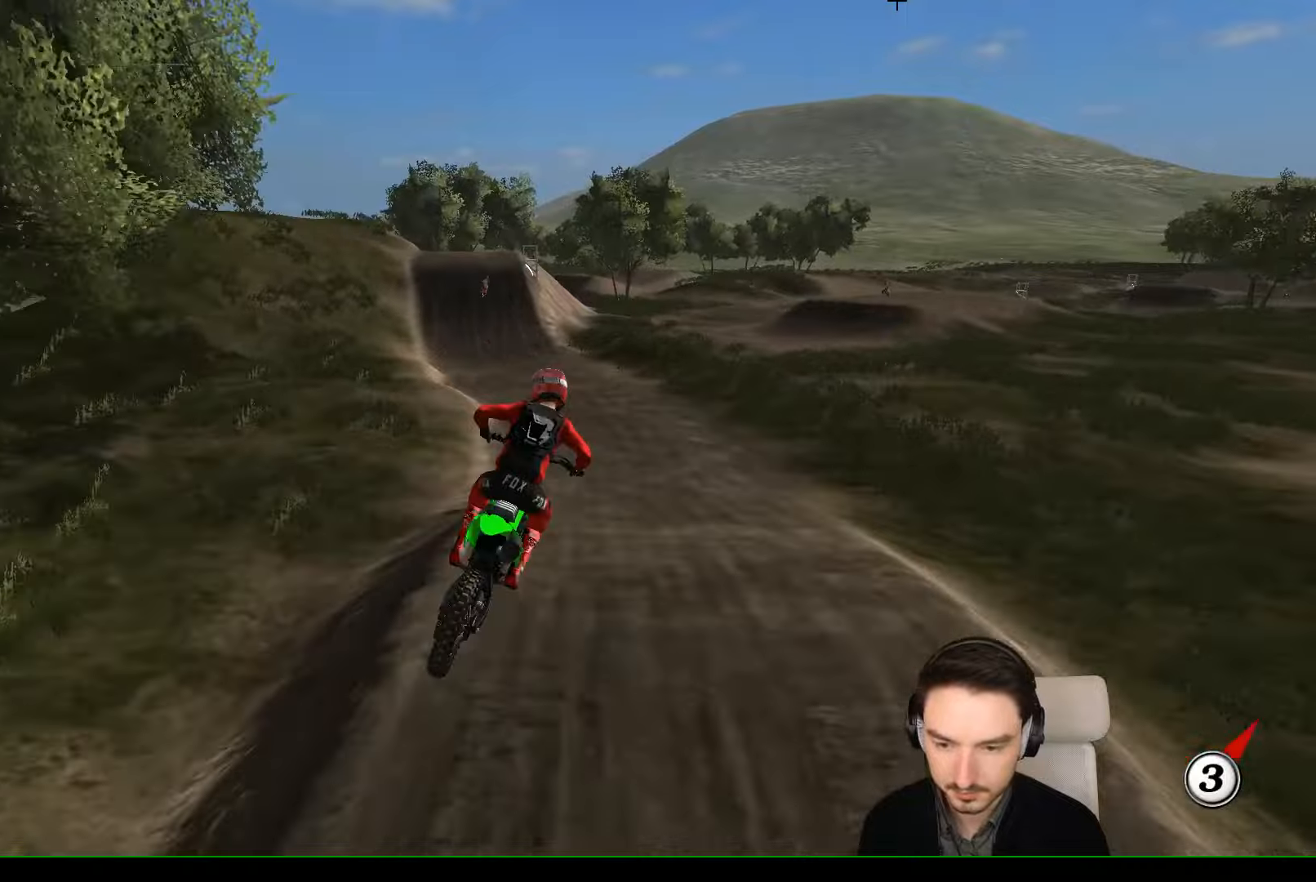
{"dt_ms": 500, "buttons": ["R2"], "left_stick": "center", "events": [[100, "left_stick", "right"], [300, "left_stick", "center"]]}
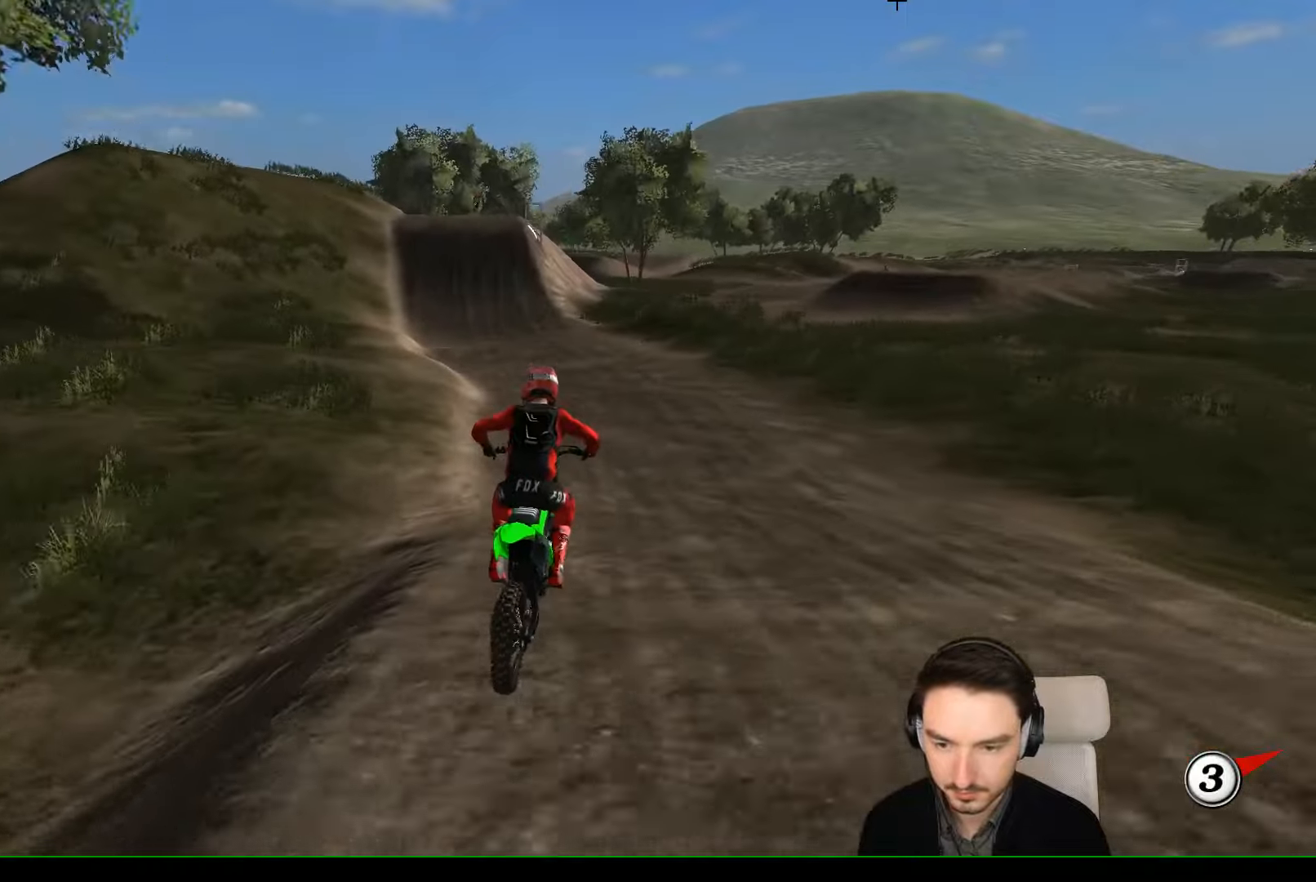
{"dt_ms": 500, "buttons": ["R2"], "left_stick": "center", "events": [[100, "left_stick", "left"], [300, "left_stick", "center"]]}
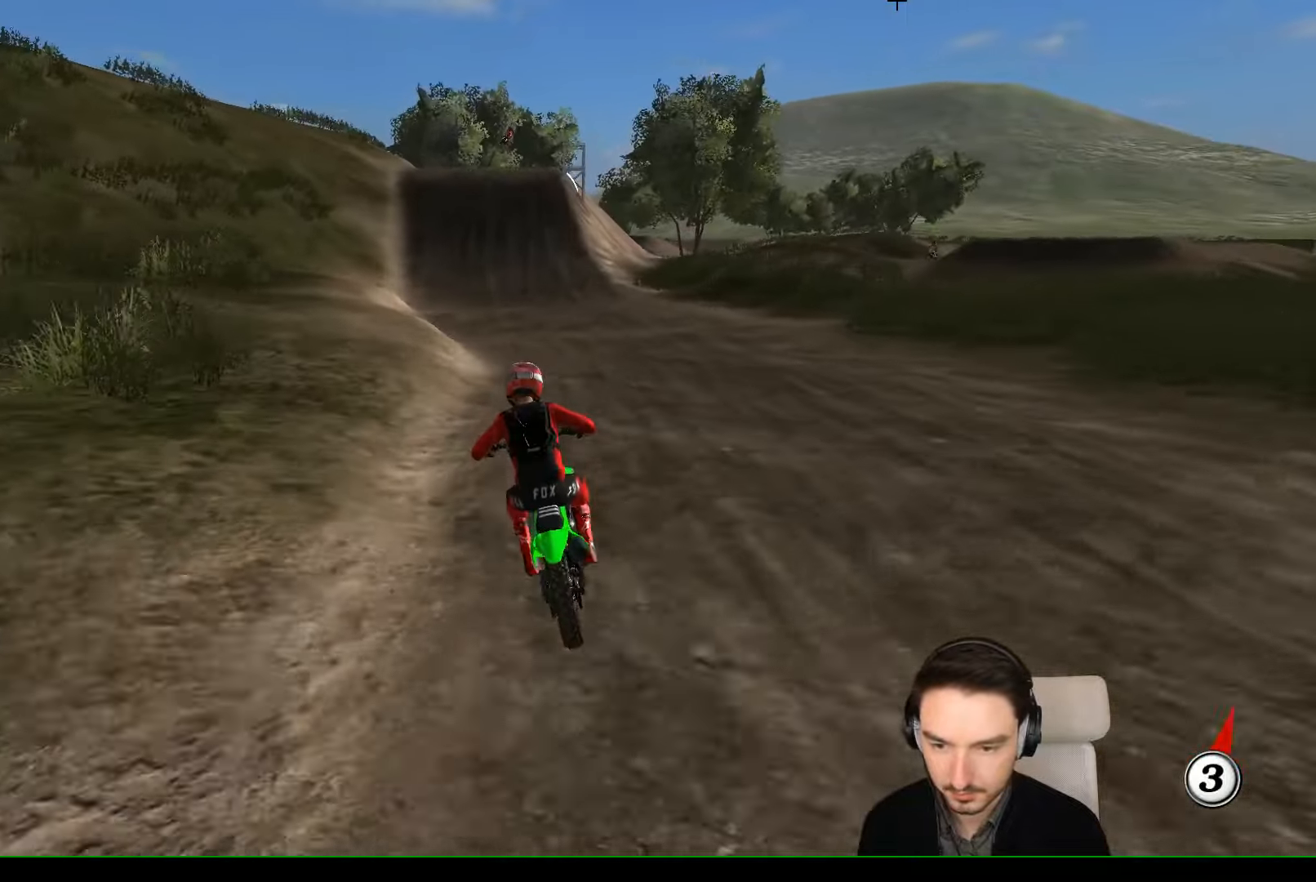
{"dt_ms": 500, "buttons": [], "left_stick": "center", "events": [[267, "R2", "up"], [300, "left_stick", "down"], [500, "left_stick", "center"]]}
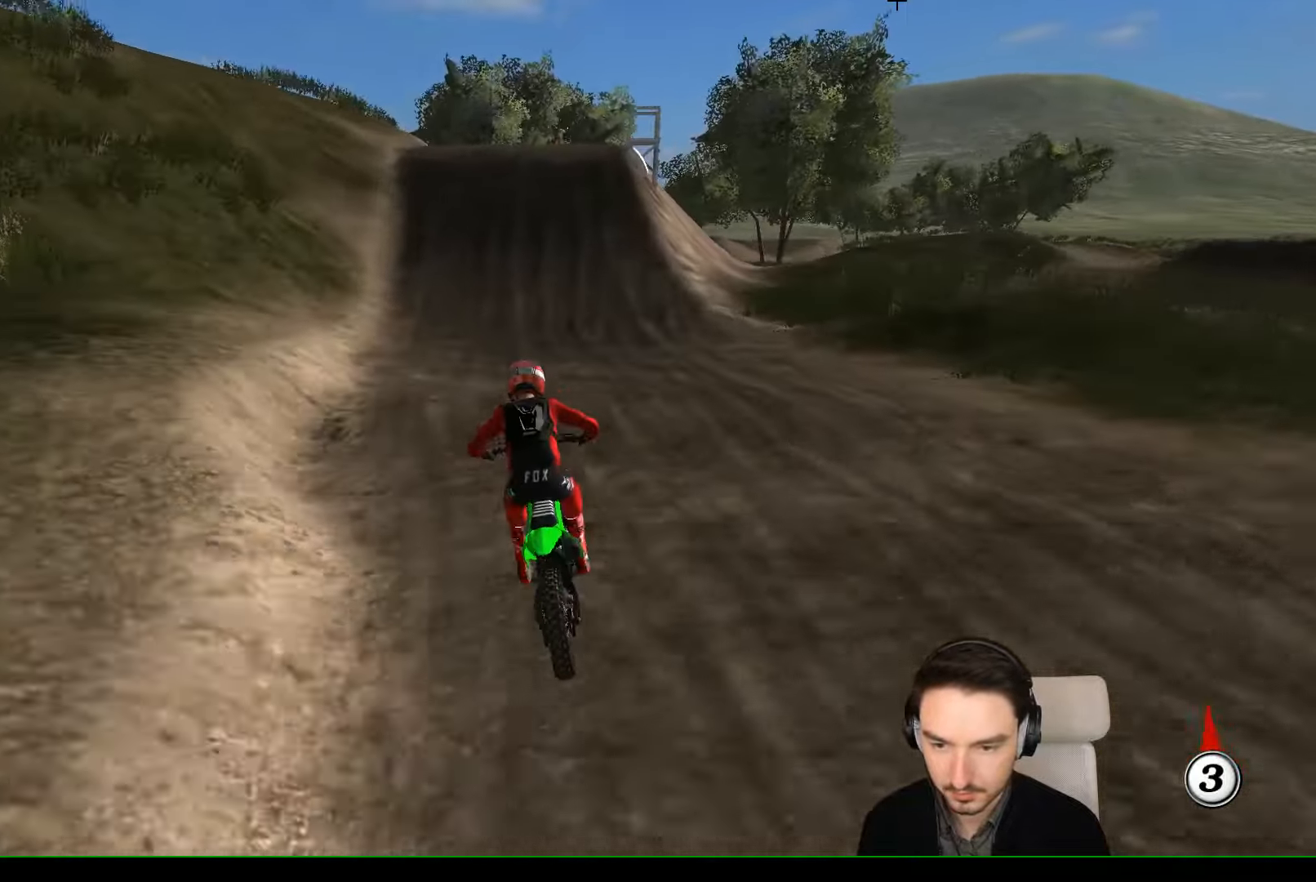
{"dt_ms": 500, "buttons": ["X"], "left_stick": "down", "events": [[367, "left_stick", "down"], [500, "X", "down"]]}
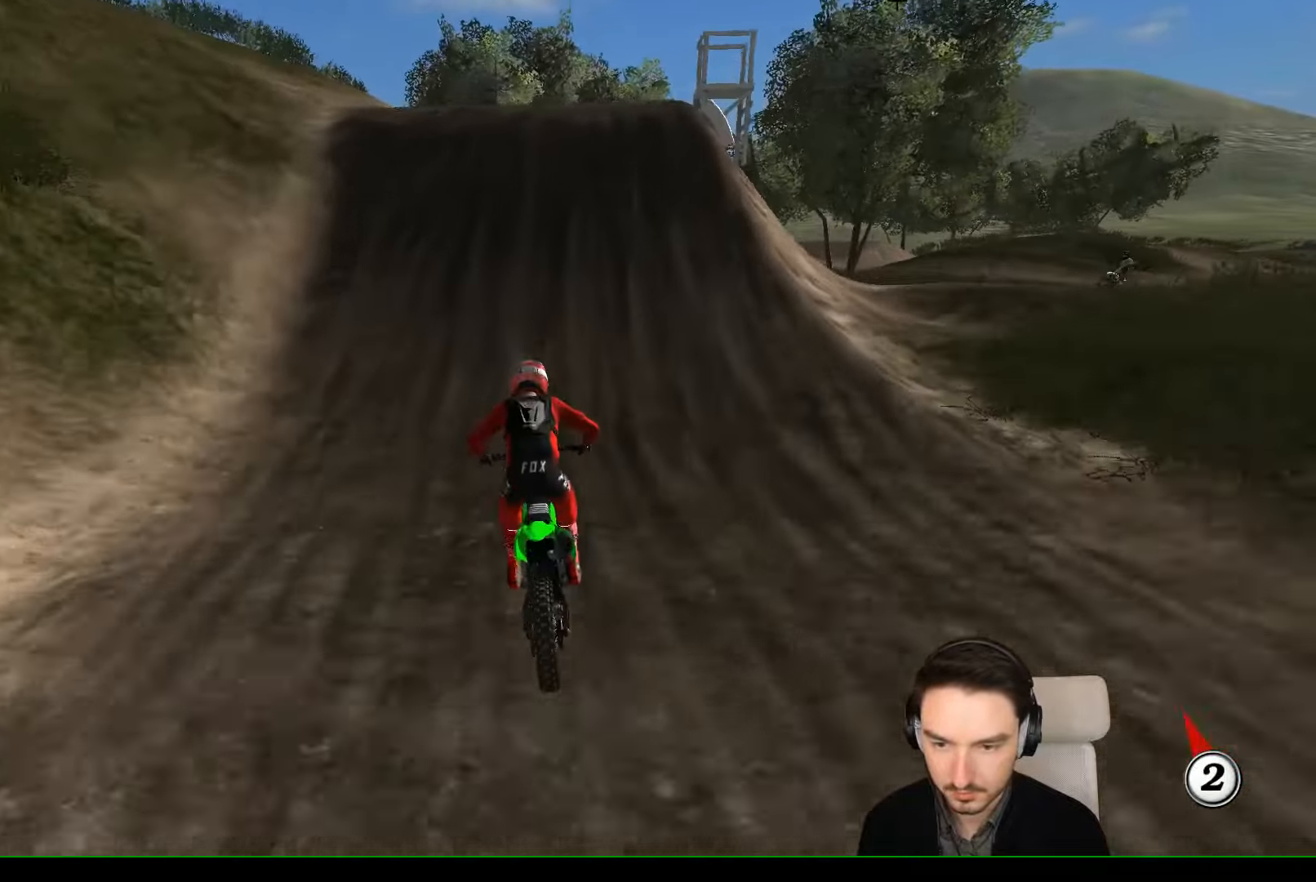
{"dt_ms": 500, "buttons": ["A", "L2"], "left_stick": "right", "events": [[67, "left_stick", "center"], [100, "X", "up"], [367, "left_stick", "right"], [400, "A", "down"], [467, "L2", "down"]]}
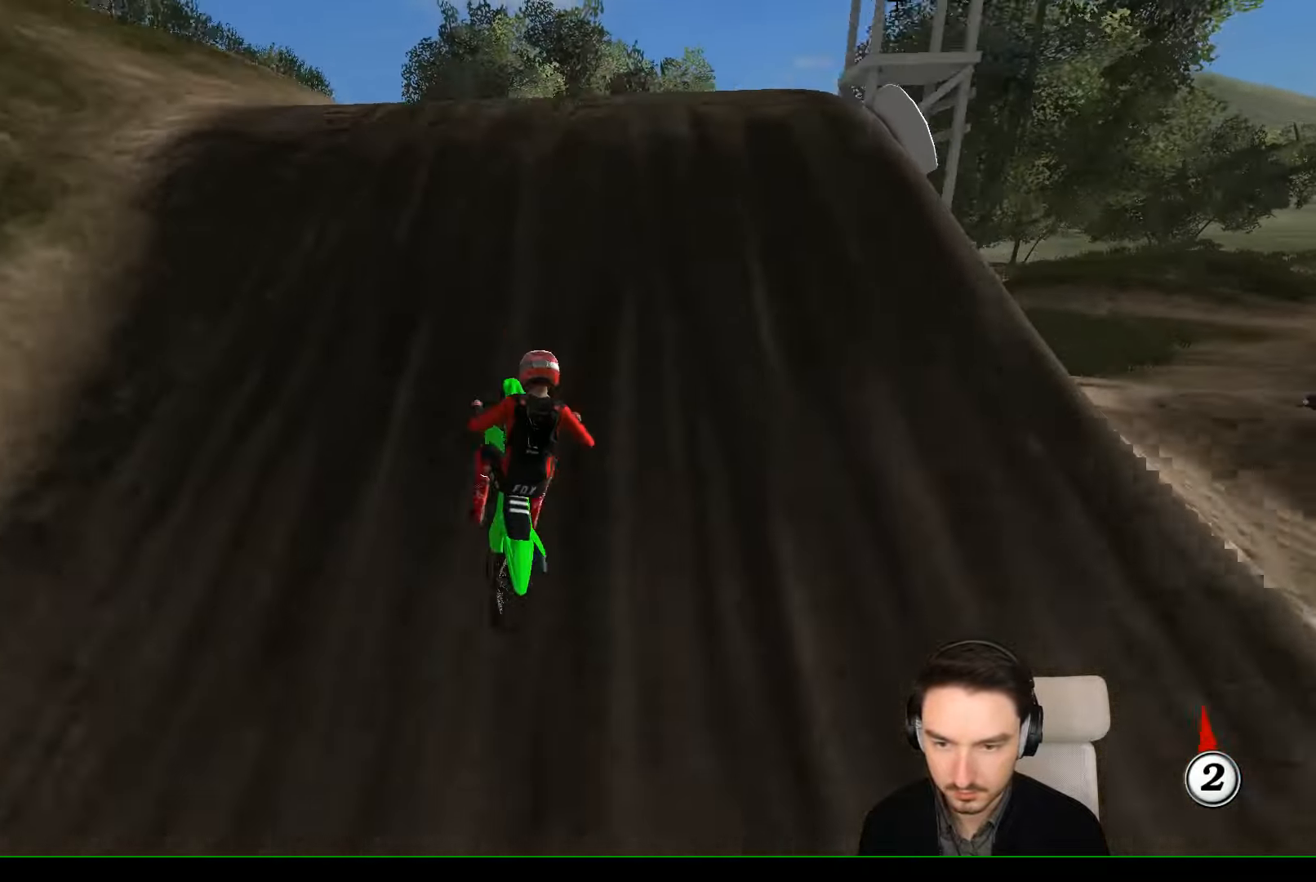
{"dt_ms": 500, "buttons": [], "left_stick": "down", "events": [[34, "A", "up"], [67, "L2", "up"], [67, "left_stick", "center"], [267, "left_stick", "down-right"], [434, "left_stick", "down"]]}
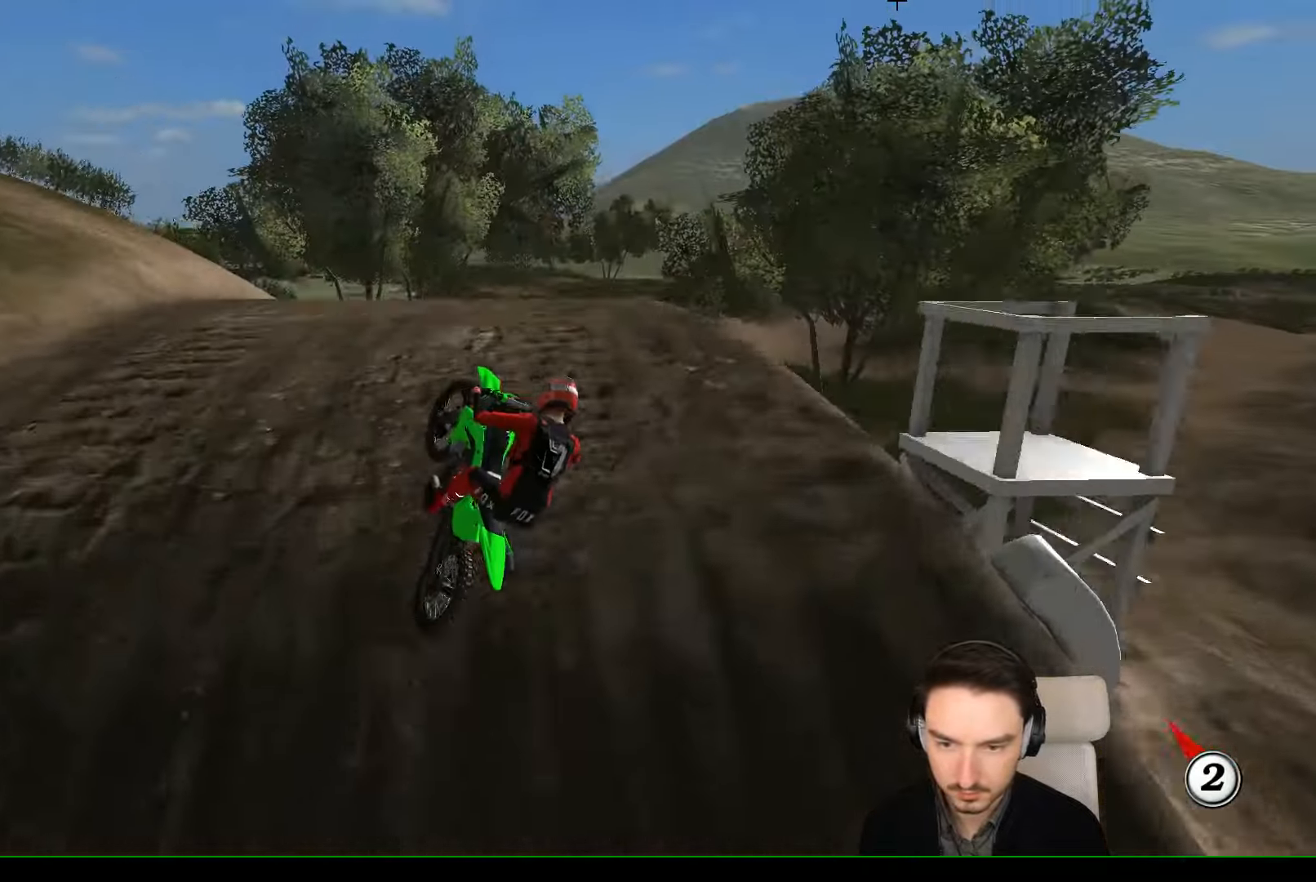
{"dt_ms": 500, "buttons": [], "left_stick": "right", "events": [[67, "R2", "down"], [167, "R2", "up"], [267, "left_stick", "down-right"], [367, "left_stick", "right"]]}
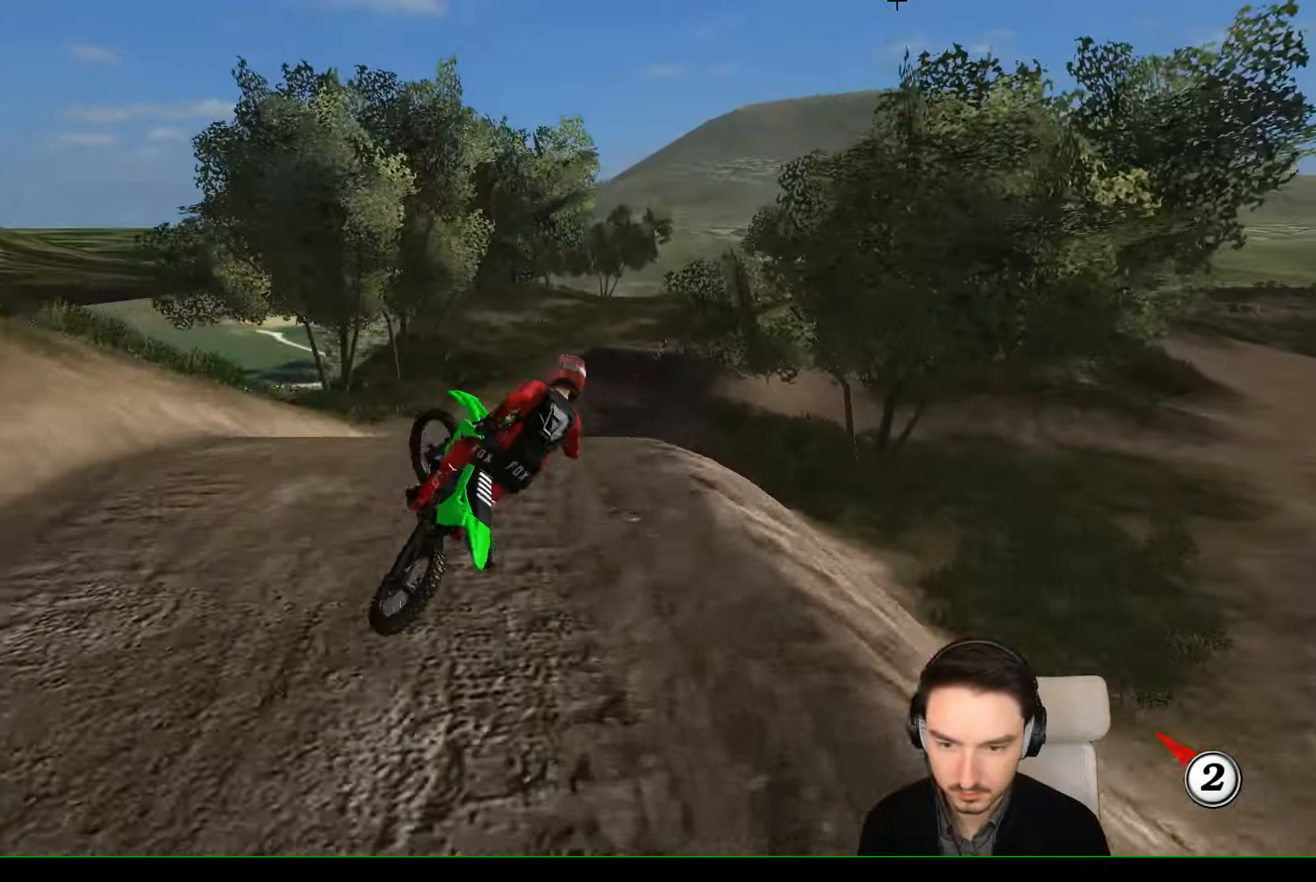
{"dt_ms": 500, "buttons": ["R2"], "left_stick": "left", "events": [[134, "R2", "down"], [167, "left_stick", "up-left"], [367, "left_stick", "left"]]}
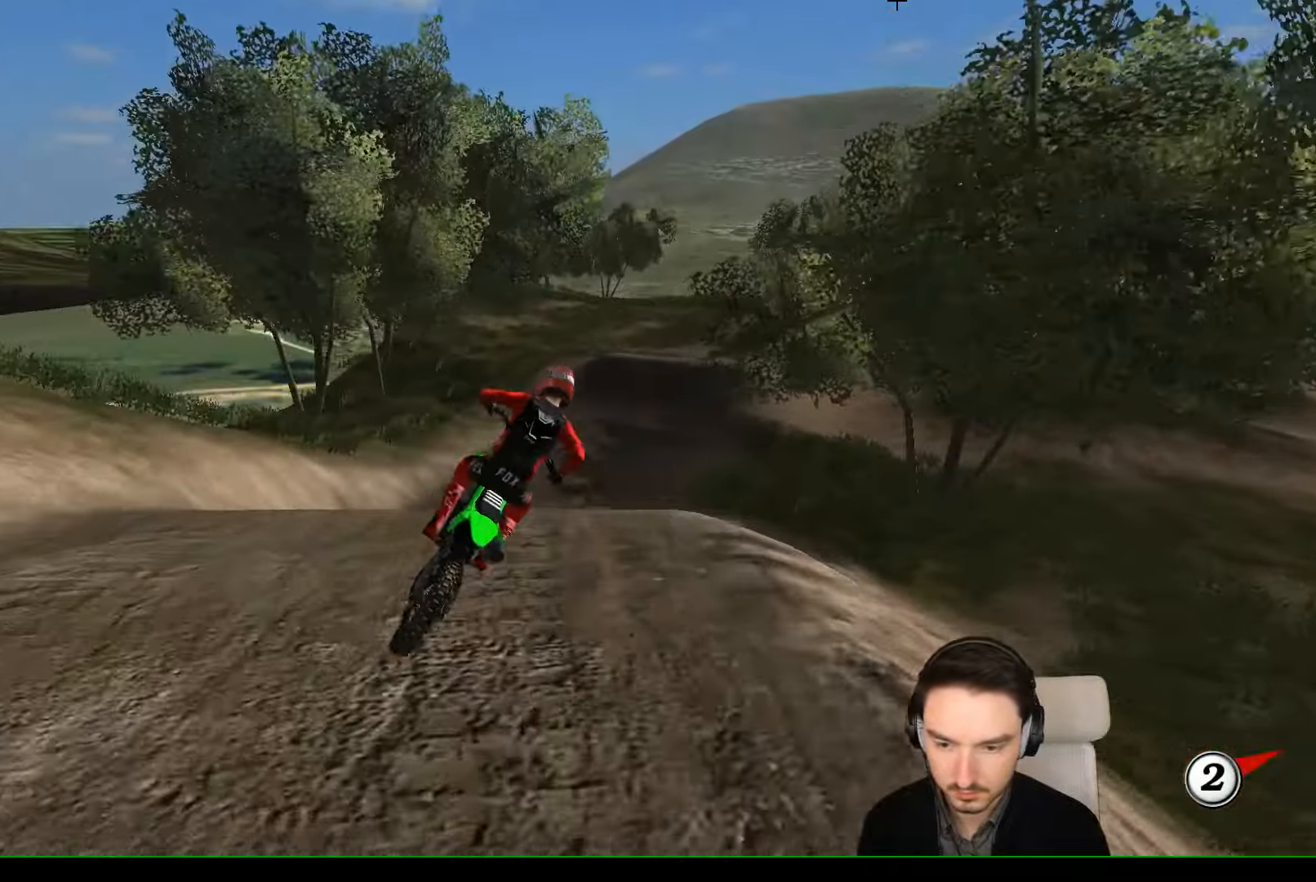
{"dt_ms": 500, "buttons": ["L1", "R2"], "left_stick": "down", "events": [[34, "left_stick", "center"], [234, "left_stick", "down-right"], [400, "L1", "down"], [467, "left_stick", "down"]]}
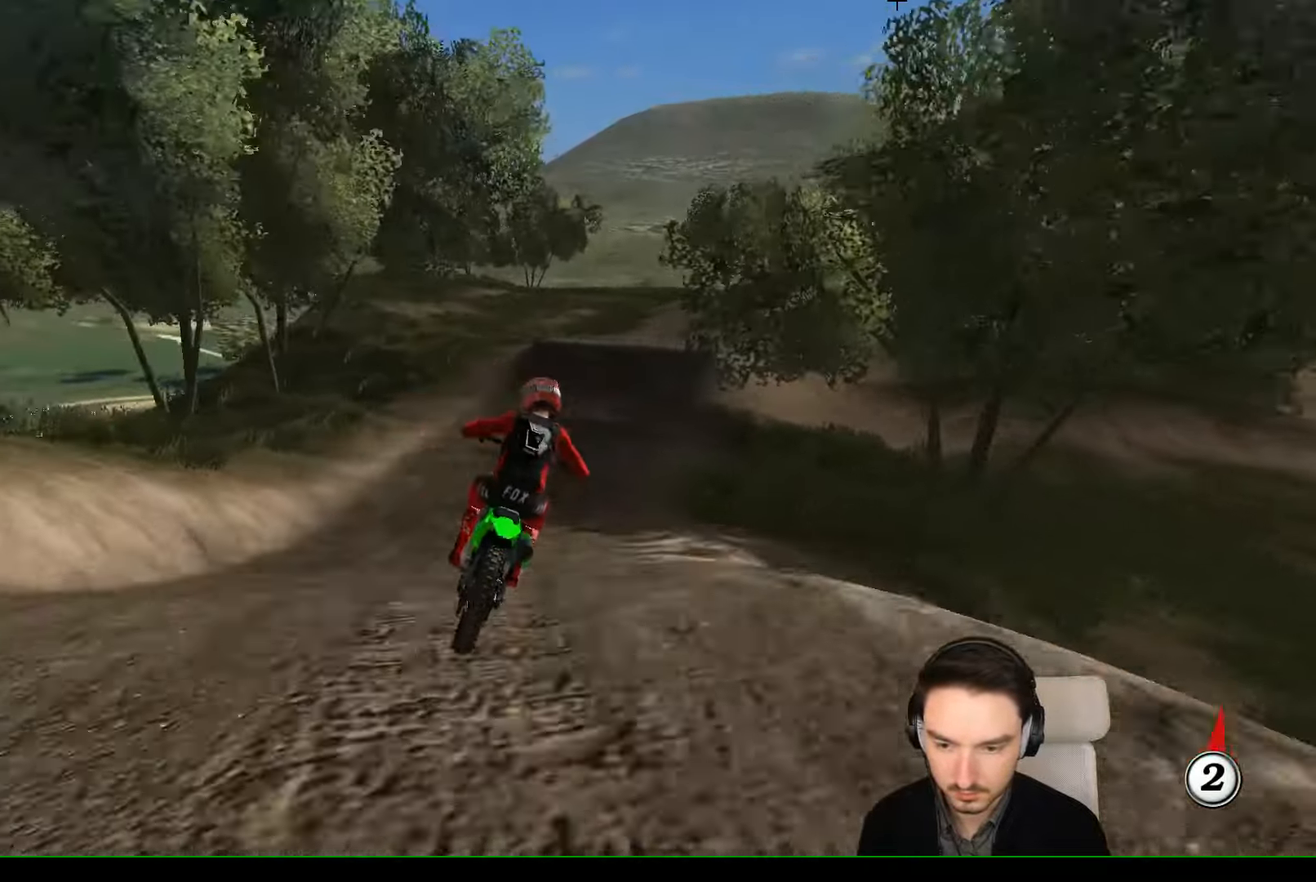
{"dt_ms": 500, "buttons": ["L1", "R2"], "left_stick": "center", "events": [[267, "B", "down"], [334, "left_stick", "center"], [367, "B", "up"]]}
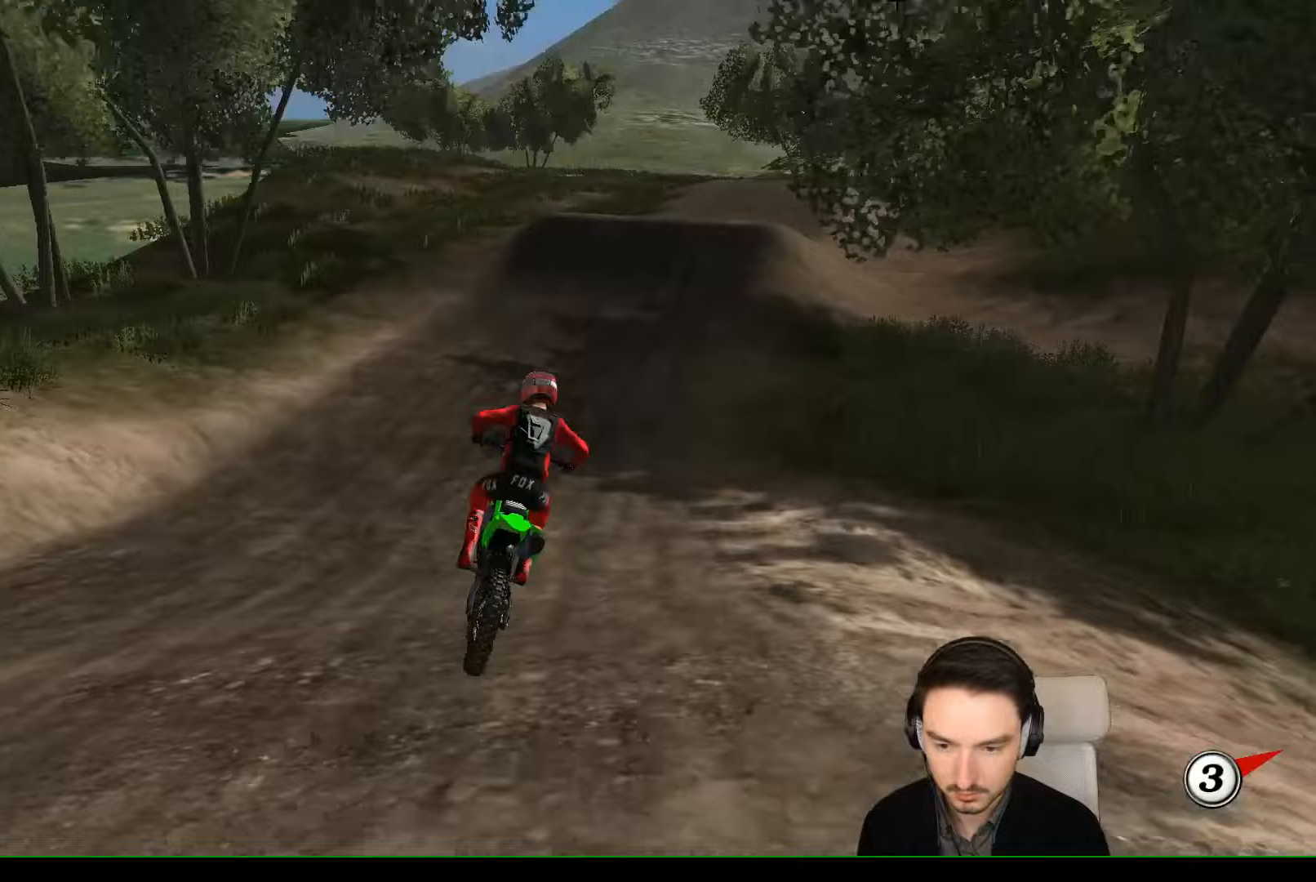
{"dt_ms": 500, "buttons": ["R2"], "left_stick": "down-left"}
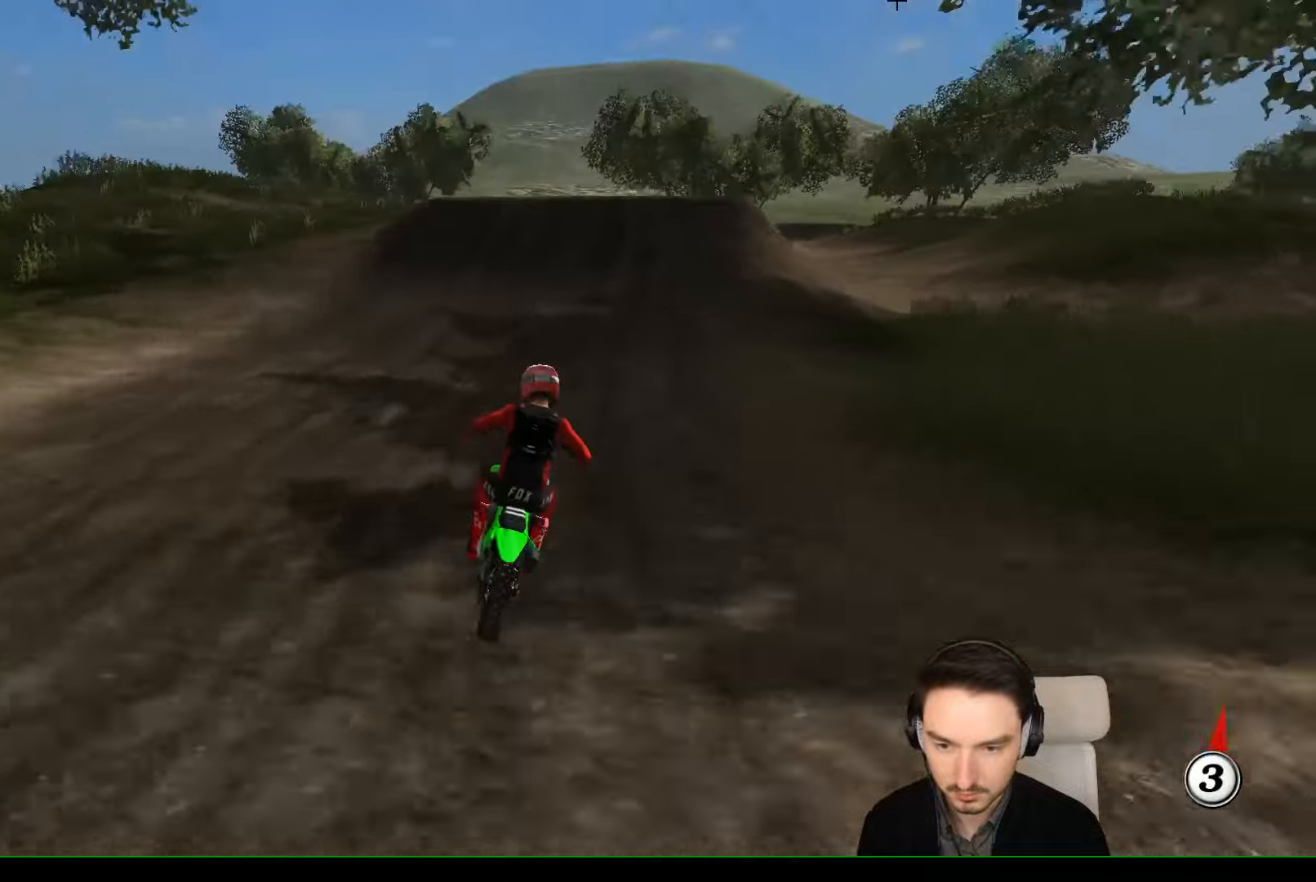
{"dt_ms": 500, "buttons": [], "left_stick": "center", "events": [[33, "left_stick", "center"], [367, "R2", "up"]]}